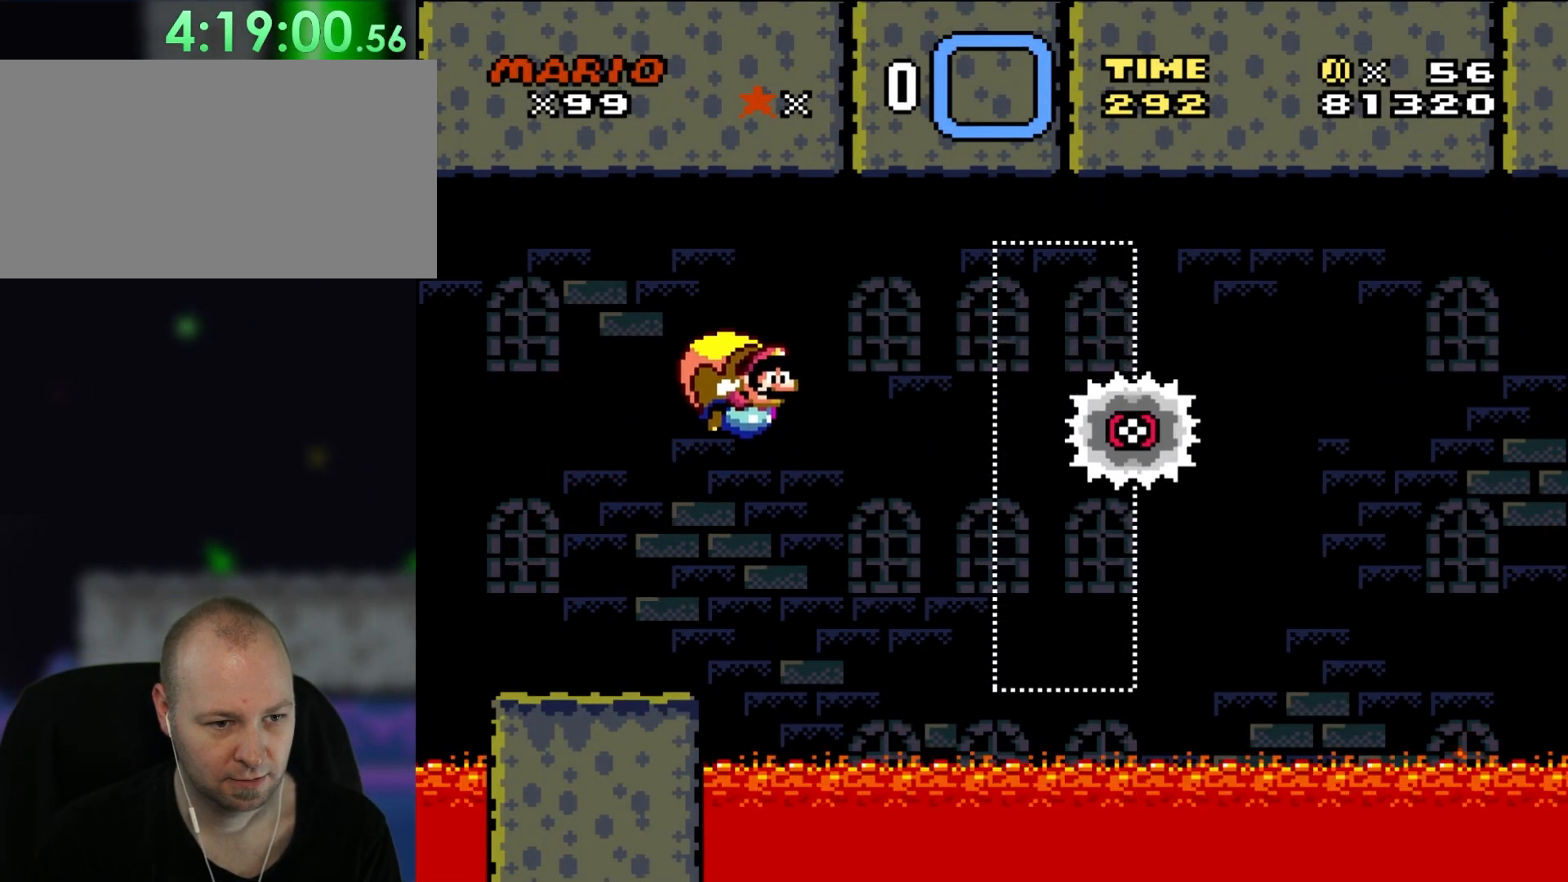
Gameplay with a controller (Nintendo layout); each line is a JSON object with the inputs held at the frame after it (dt_ms = milliseconds from this image to that frame). "events" lists button and stick changes between this image and that frame as [ms after this image, input, new state], when the widget could be followed in between. Not read: B L1 L3 R1 R3 X.
{"dt_ms": 500, "buttons": ["Y", "DPAD_LEFT"], "events": [[467, "DPAD_LEFT", "down"]]}
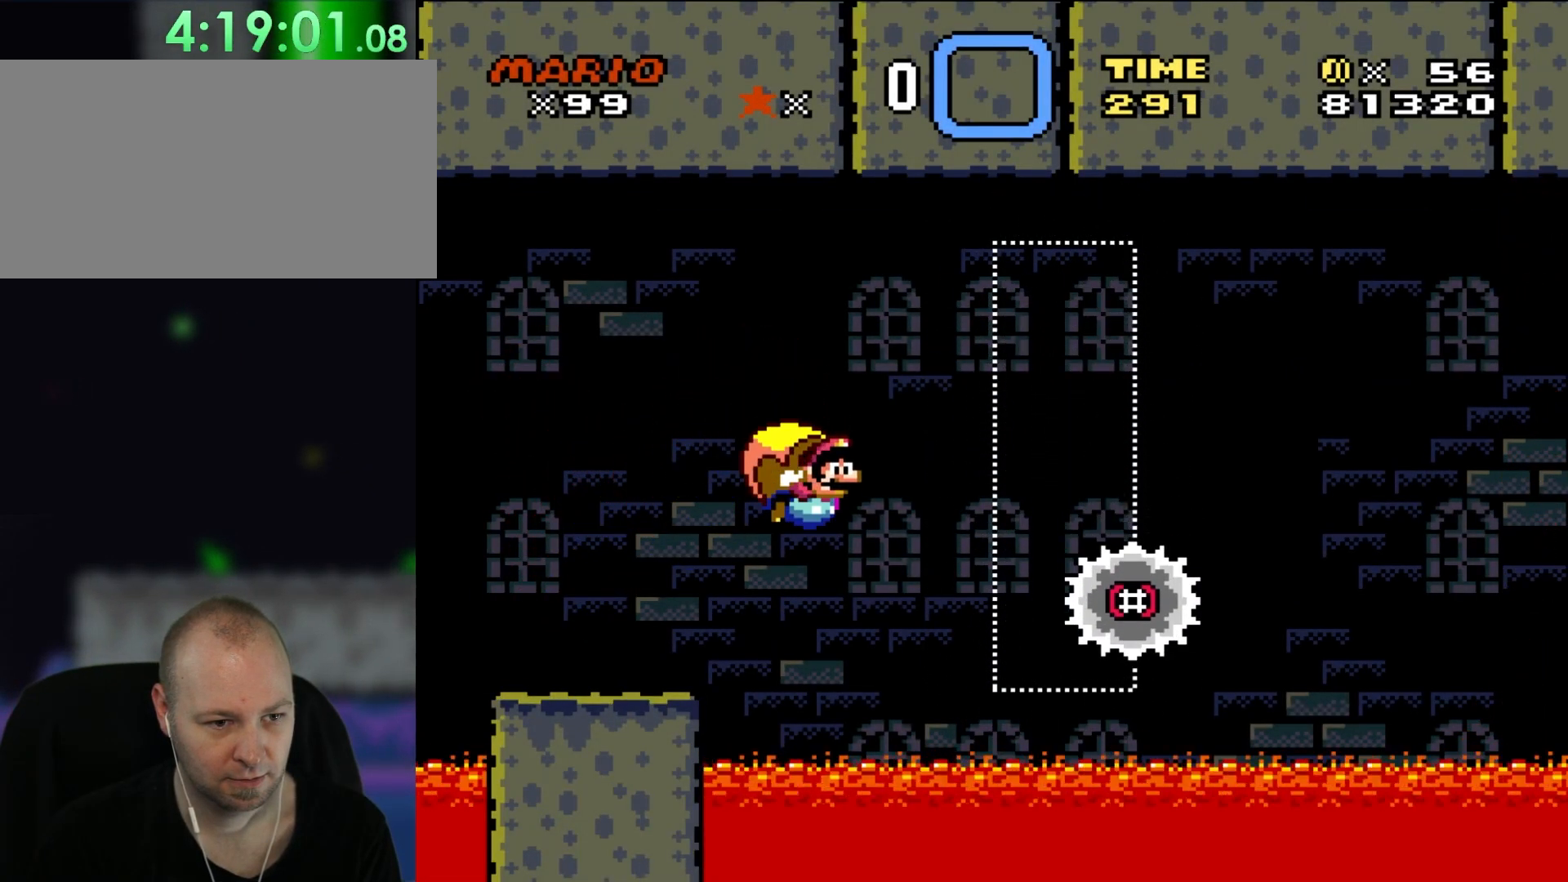
{"dt_ms": 500, "buttons": ["Y"], "events": [[33, "DPAD_UP", "down"], [167, "DPAD_UP", "up"], [233, "DPAD_LEFT", "up"], [367, "DPAD_RIGHT", "down"], [400, "DPAD_RIGHT", "up"]]}
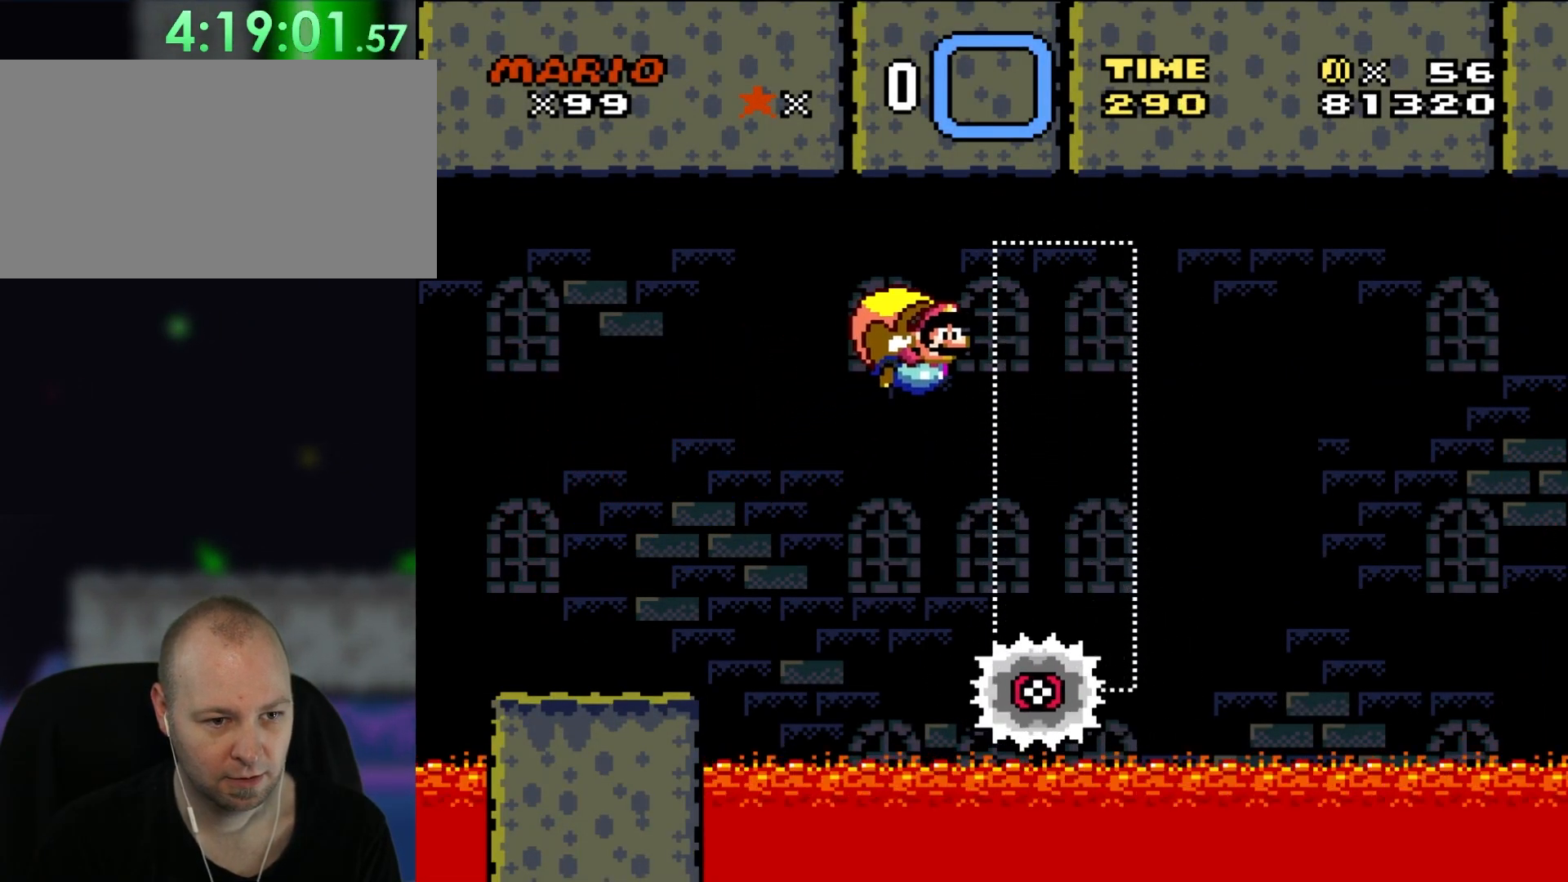
{"dt_ms": 500, "buttons": ["Y", "DPAD_LEFT"], "events": [[433, "DPAD_LEFT", "down"]]}
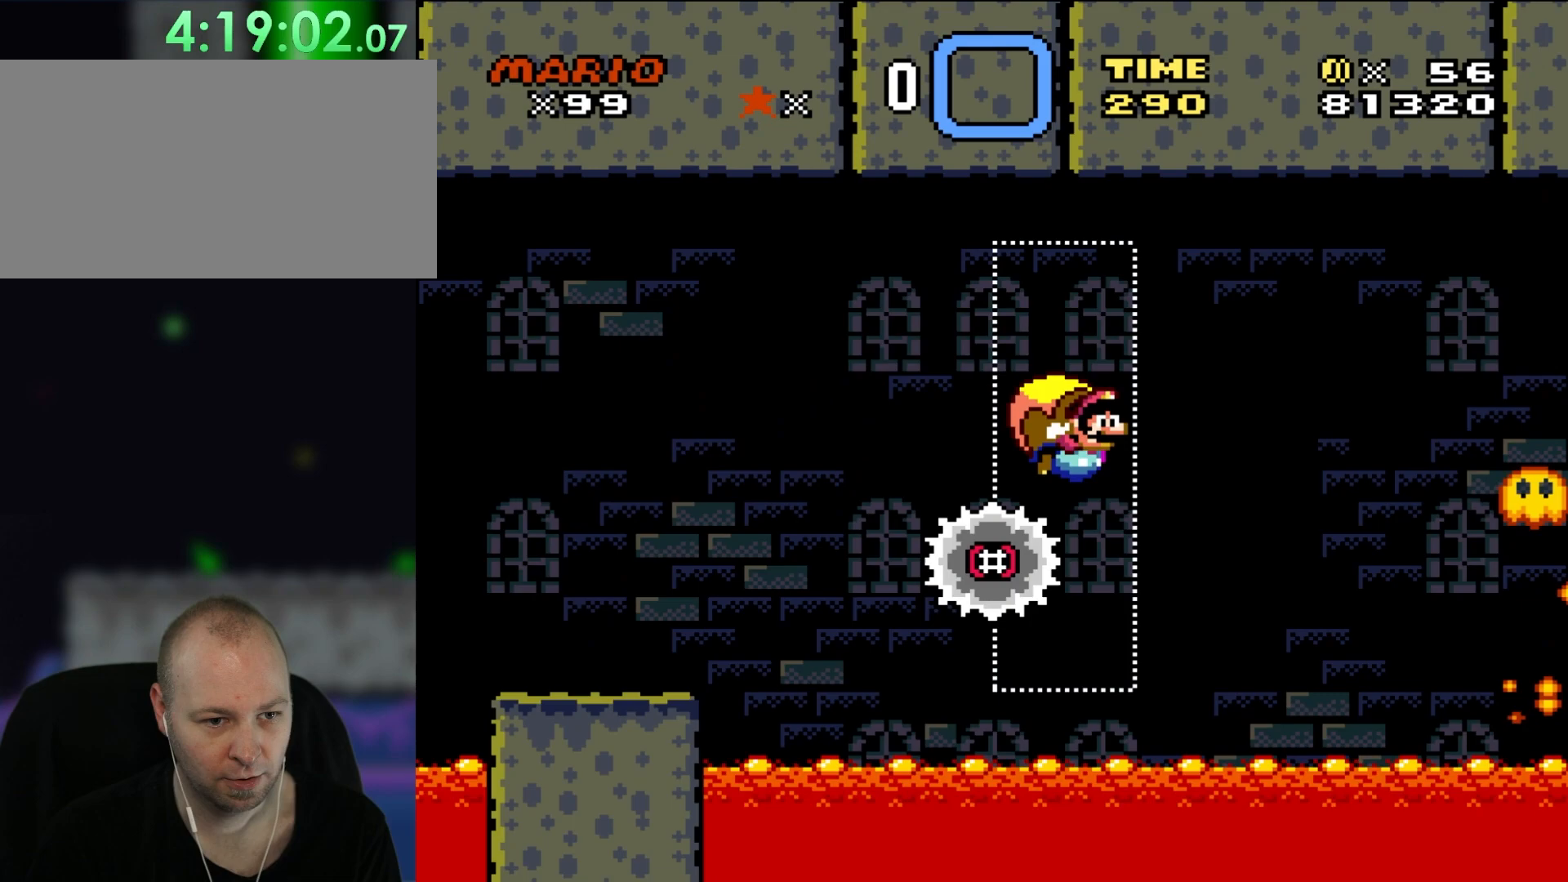
{"dt_ms": 500, "buttons": ["Y"], "events": [[500, "DPAD_LEFT", "up"]]}
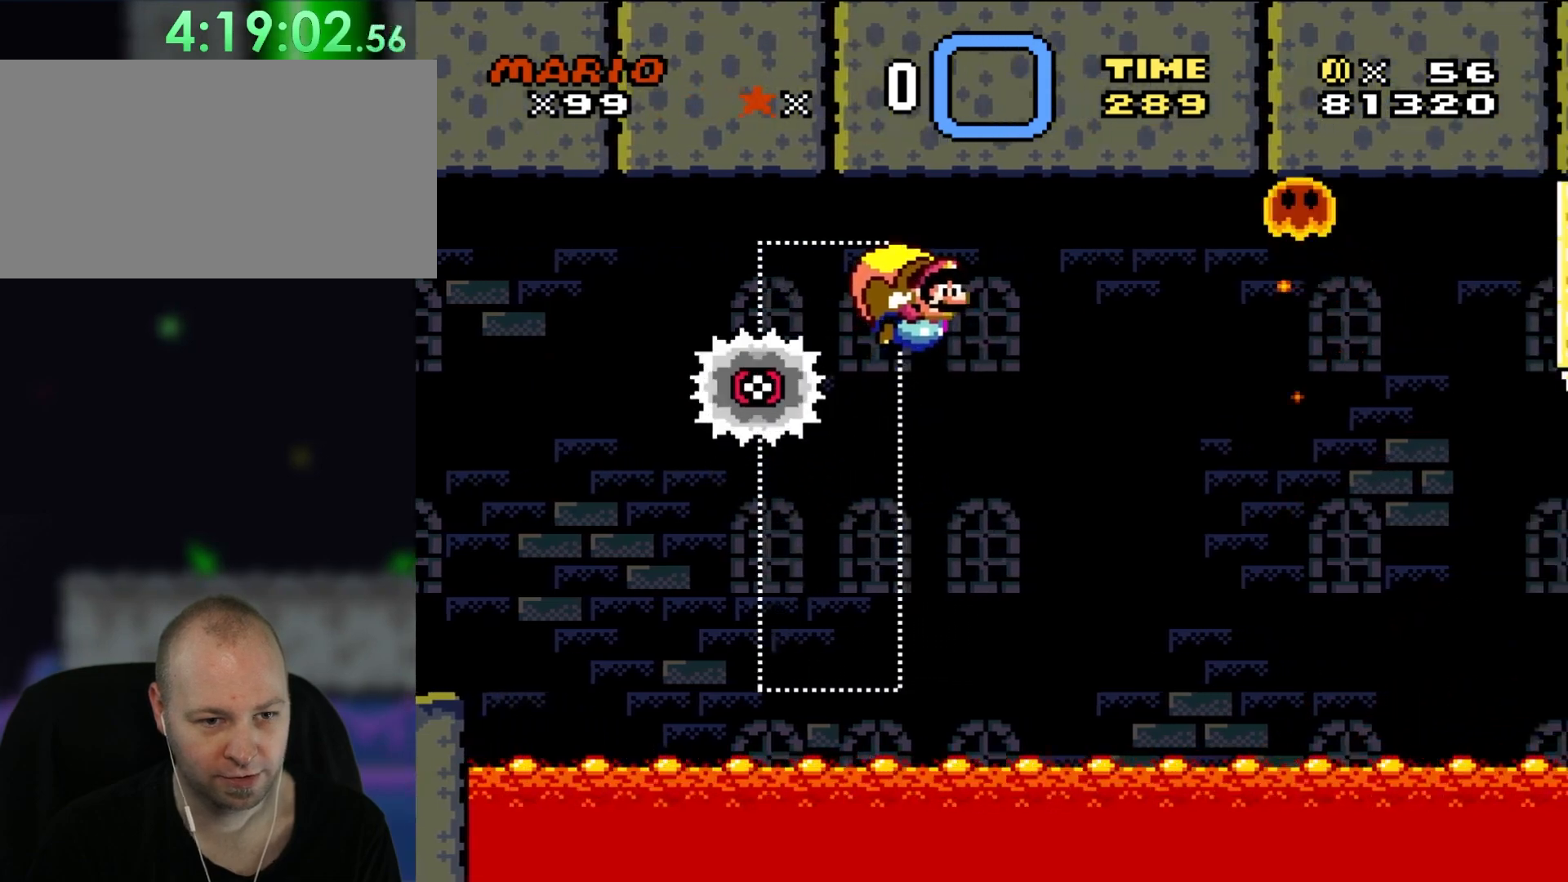
{"dt_ms": 500, "buttons": ["Y", "DPAD_UP", "DPAD_LEFT"], "events": [[433, "DPAD_LEFT", "down"], [500, "DPAD_UP", "down"]]}
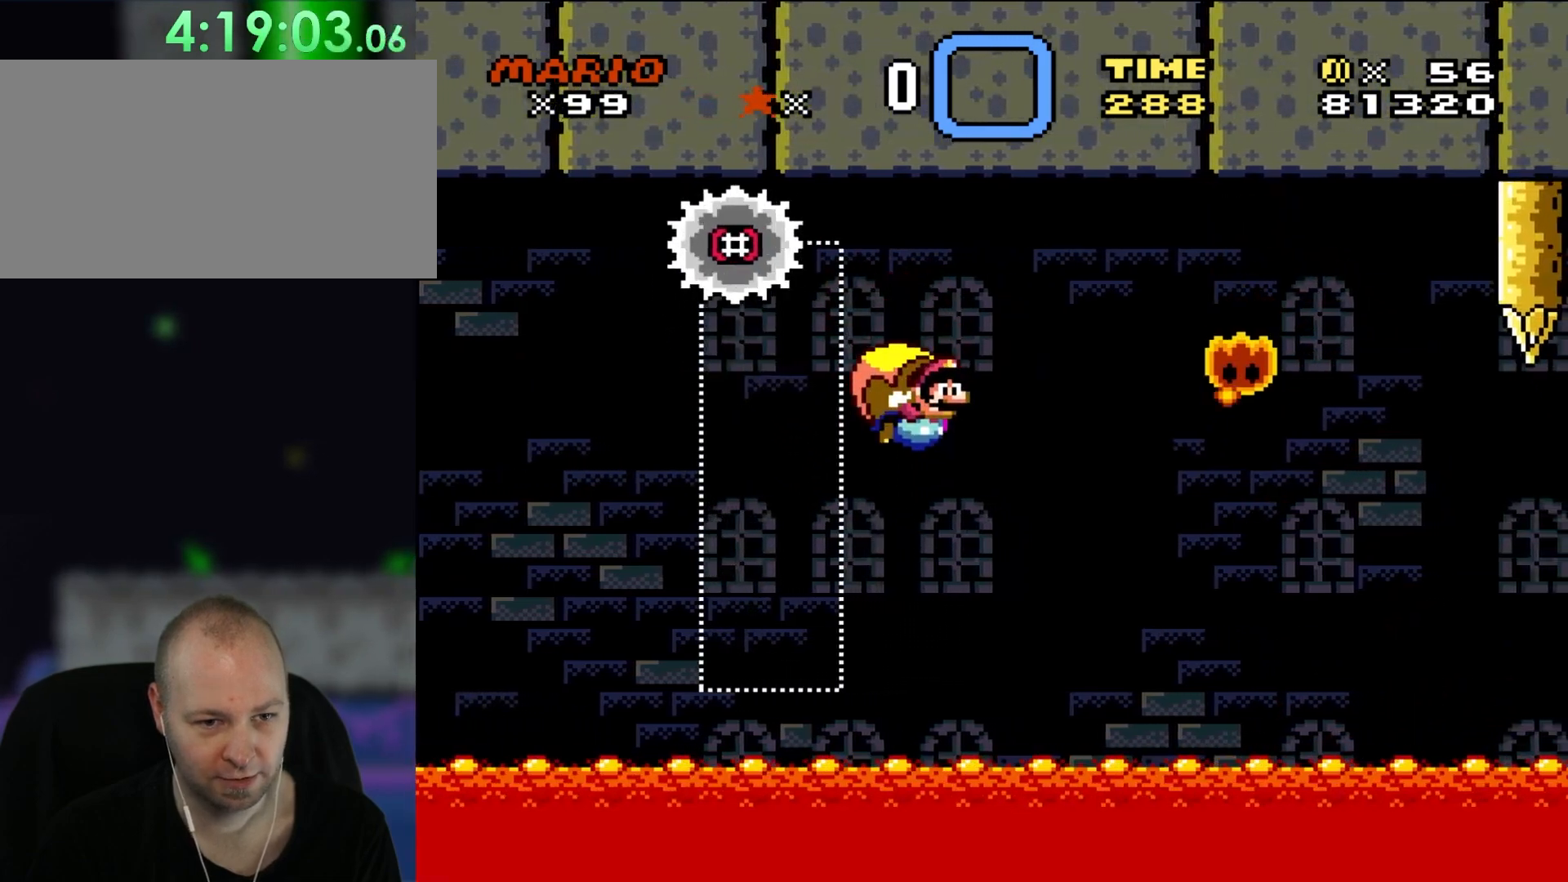
{"dt_ms": 500, "buttons": ["Y"], "events": [[133, "DPAD_UP", "up"], [233, "DPAD_LEFT", "up"], [300, "DPAD_RIGHT", "down"], [400, "DPAD_RIGHT", "up"]]}
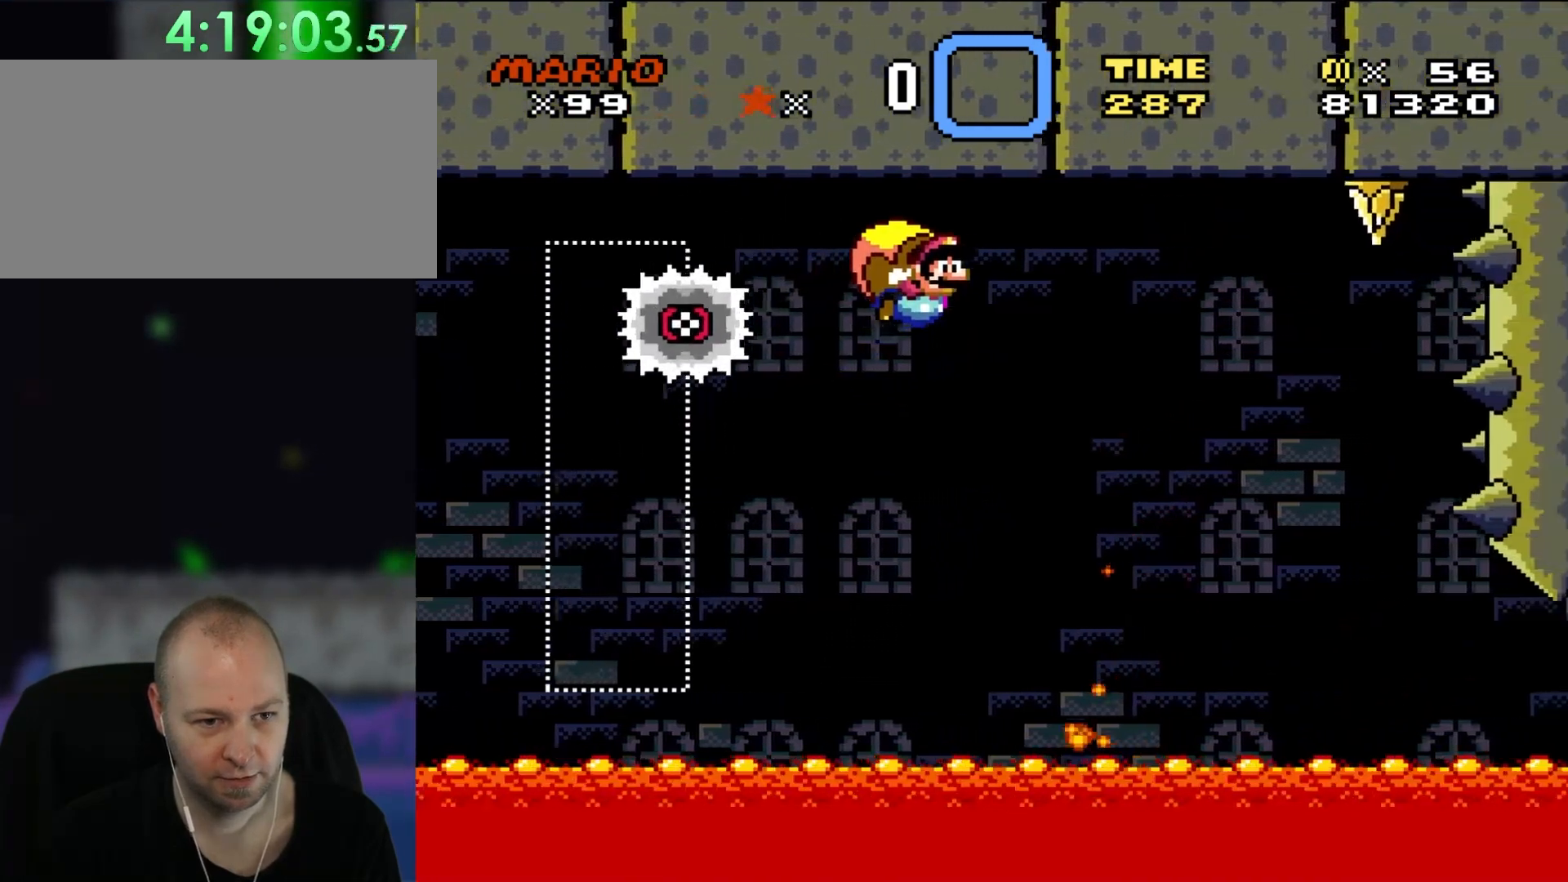
{"dt_ms": 500, "buttons": ["Y"], "events": []}
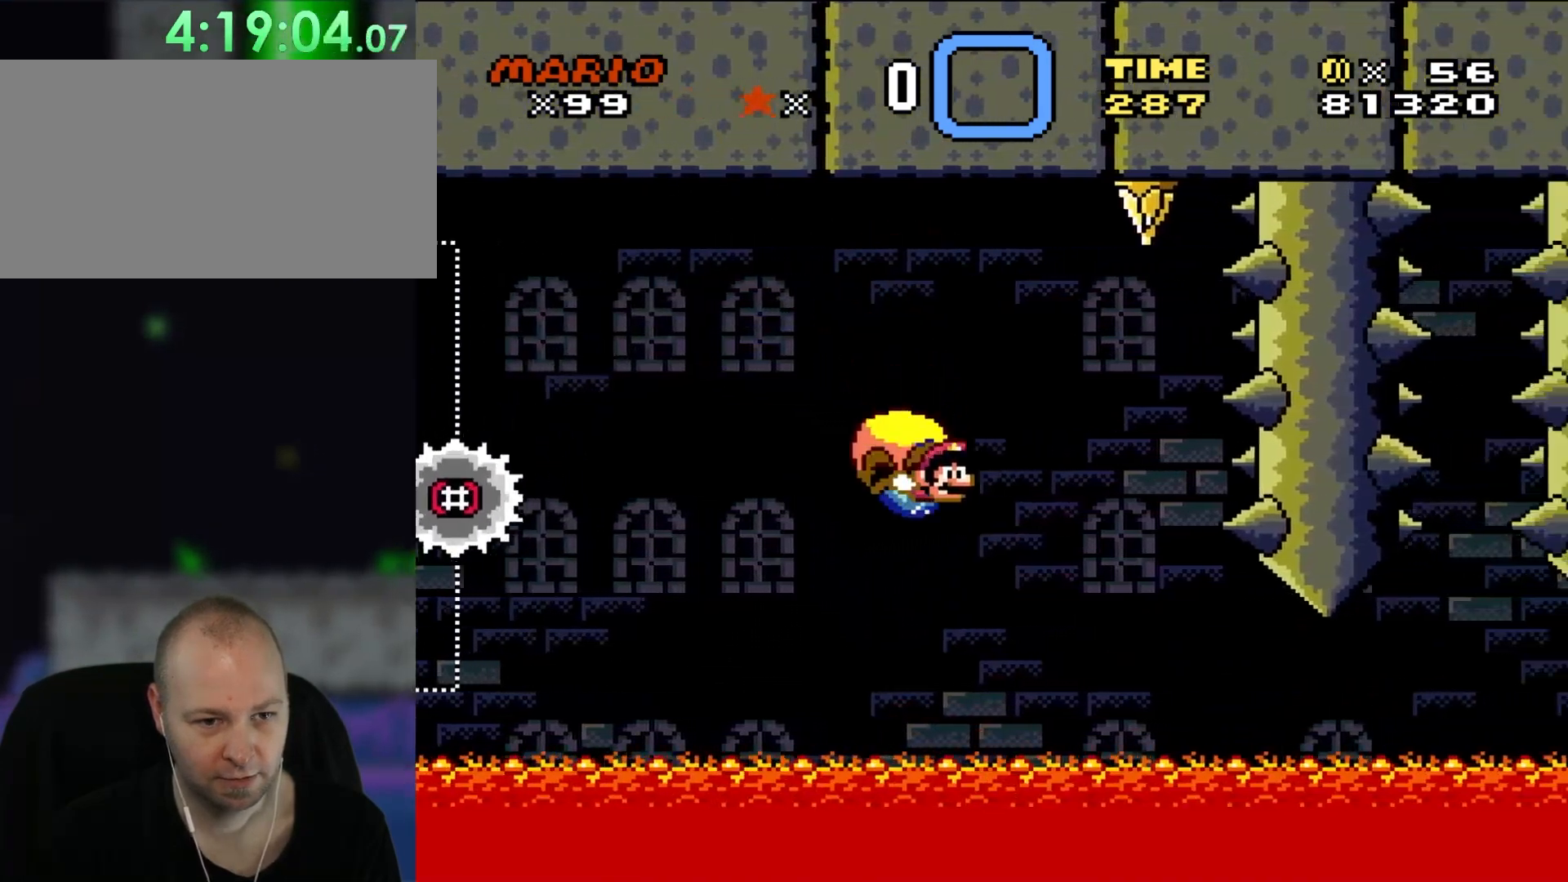
{"dt_ms": 500, "buttons": ["Y", "DPAD_LEFT"], "events": [[133, "DPAD_LEFT", "down"]]}
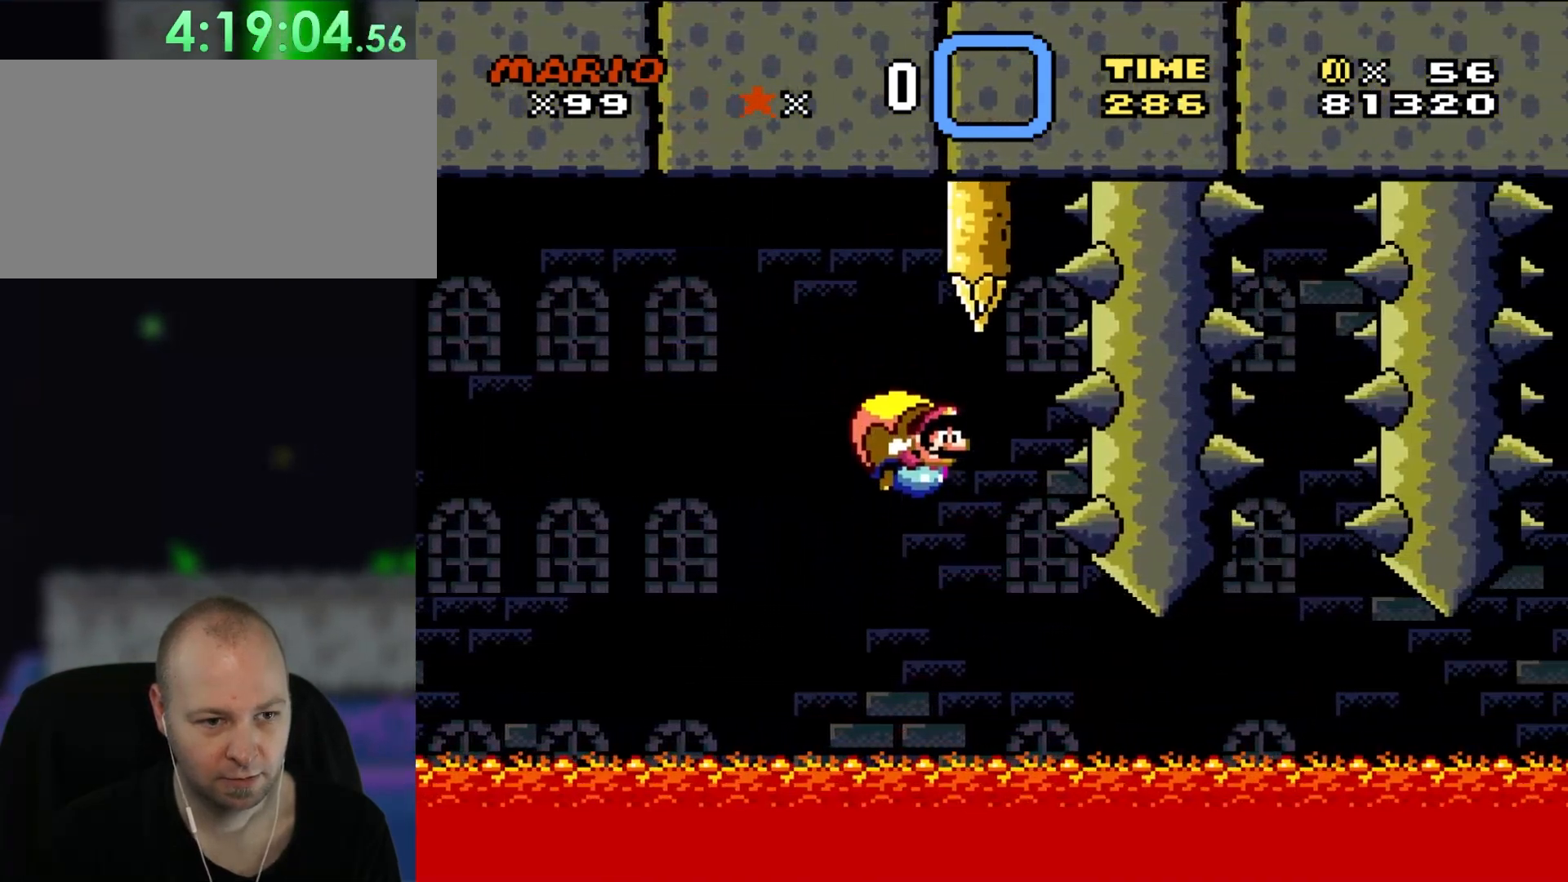
{"dt_ms": 500, "buttons": ["Y"], "events": [[467, "DPAD_LEFT", "up"]]}
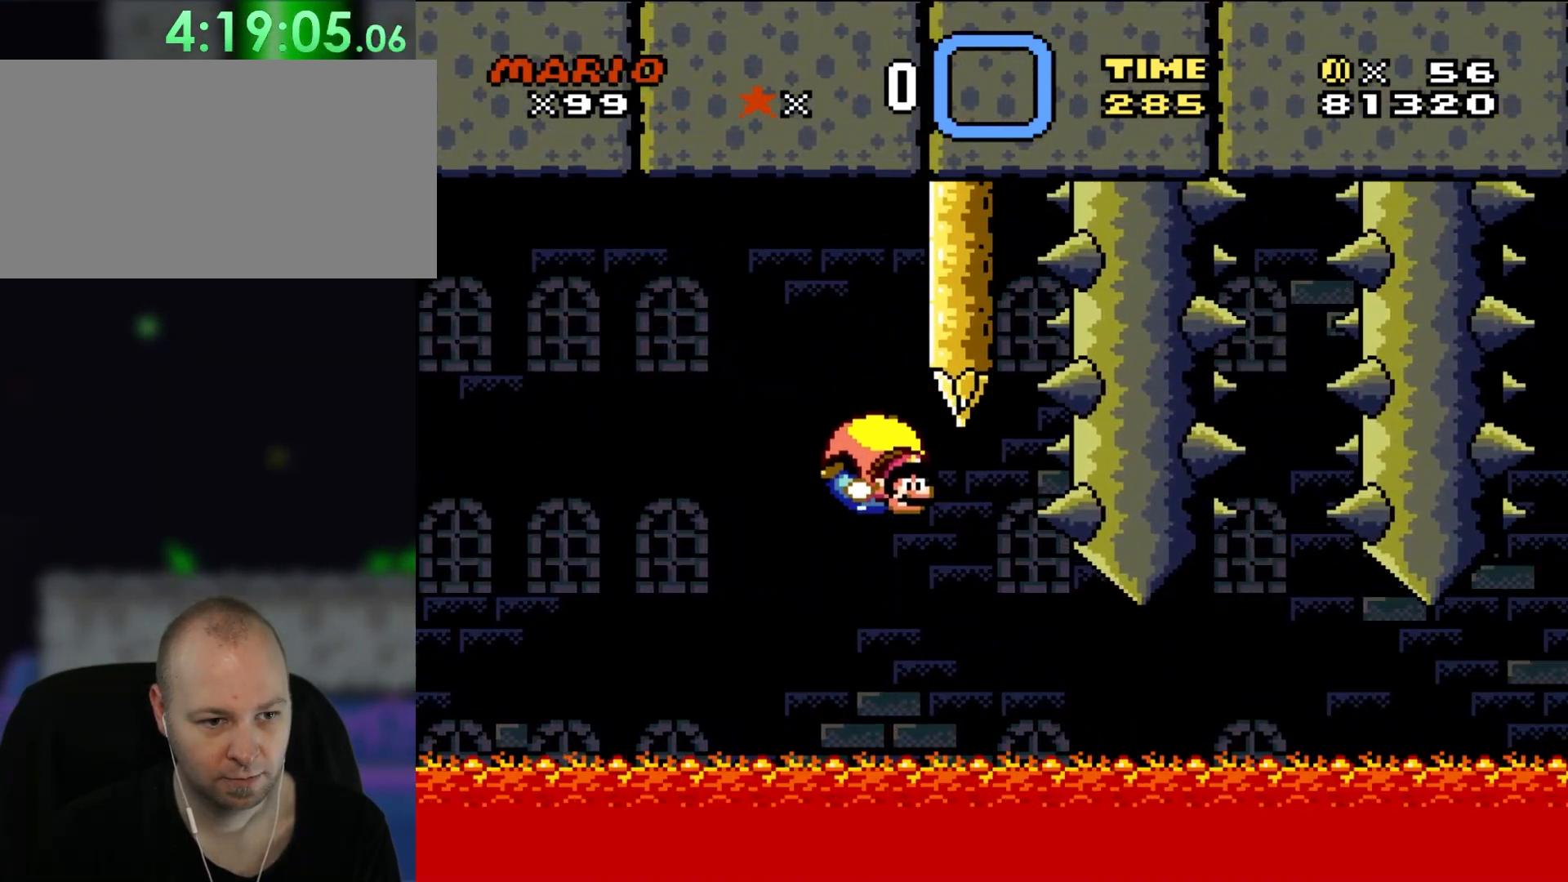
{"dt_ms": 500, "buttons": ["Y", "DPAD_LEFT"], "events": [[67, "DPAD_RIGHT", "down"], [167, "DPAD_RIGHT", "up"], [300, "DPAD_LEFT", "down"], [300, "DPAD_UP", "down"], [433, "DPAD_UP", "up"]]}
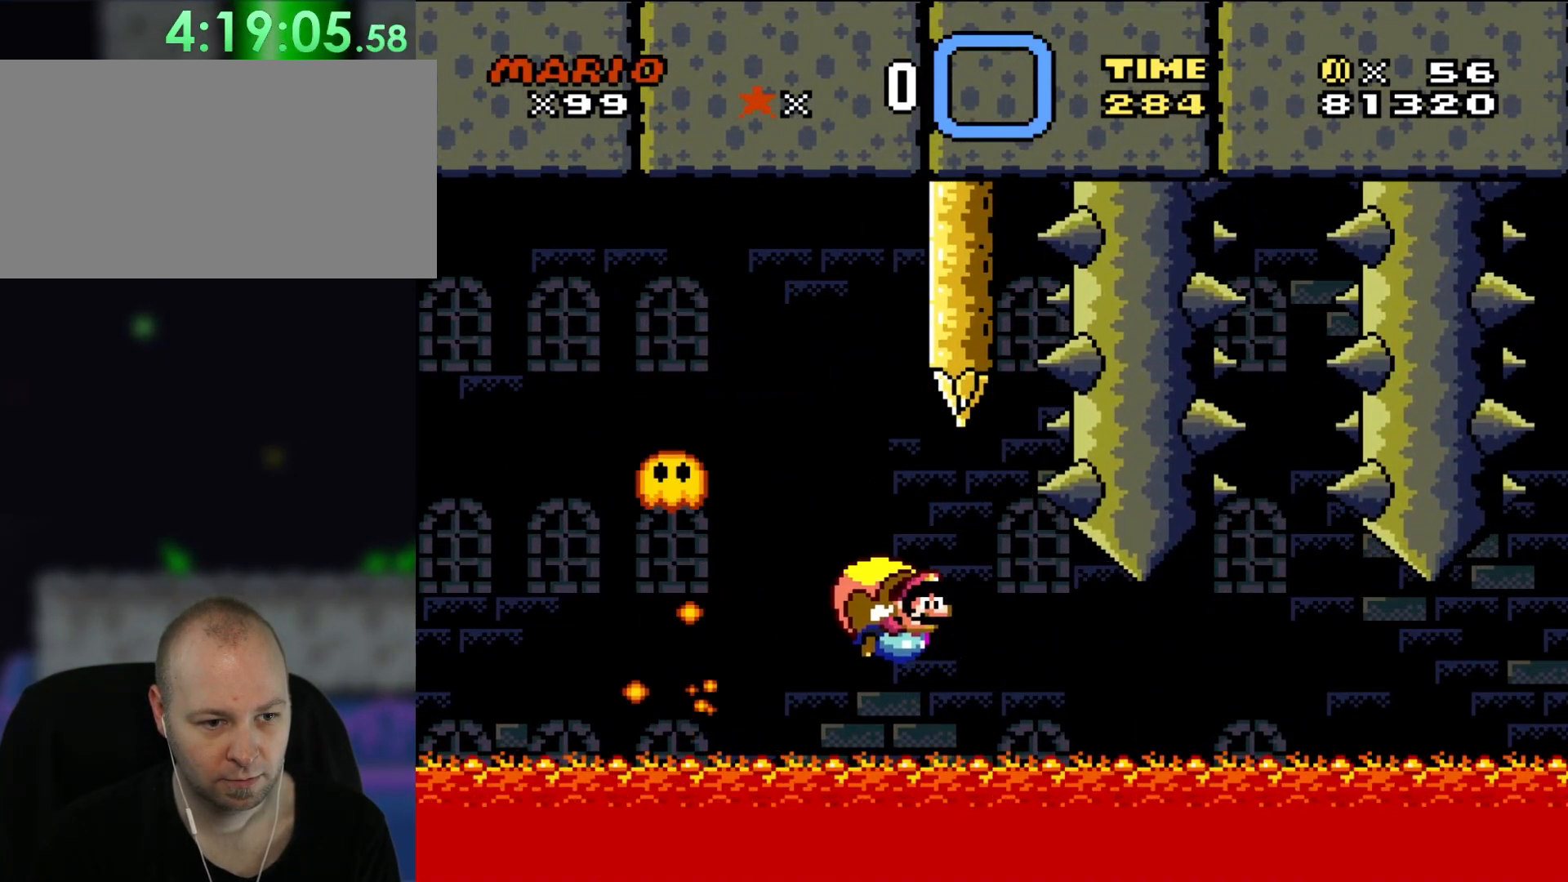
{"dt_ms": 500, "buttons": ["Y"], "events": [[83, "DPAD_LEFT", "up"], [267, "DPAD_RIGHT", "down"], [333, "DPAD_RIGHT", "up"]]}
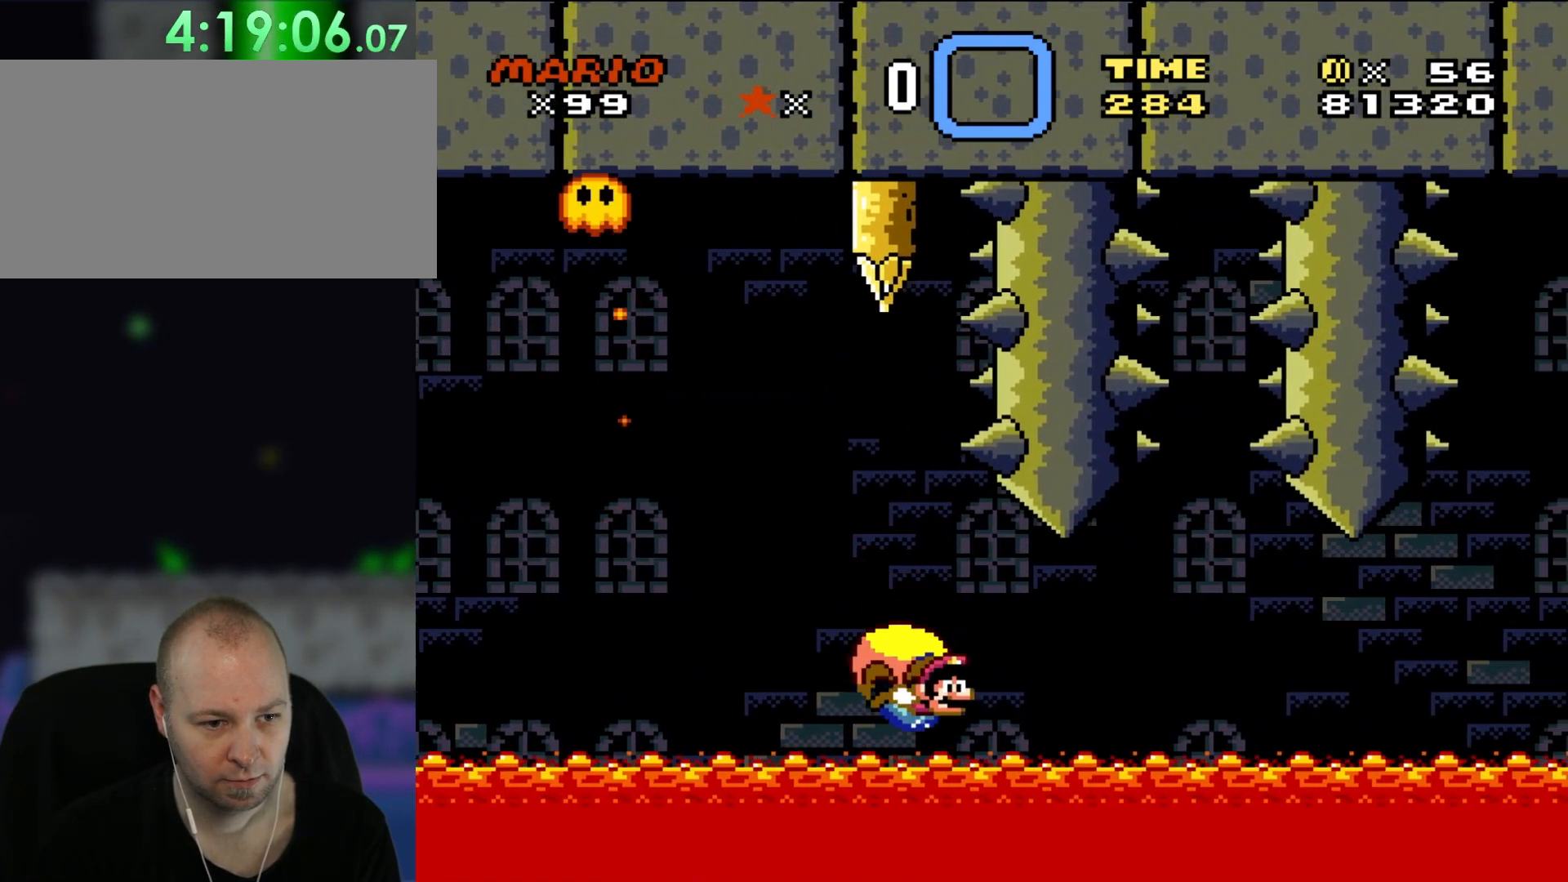
{"dt_ms": 500, "buttons": ["Y", "DPAD_LEFT"], "events": [[100, "DPAD_LEFT", "down"]]}
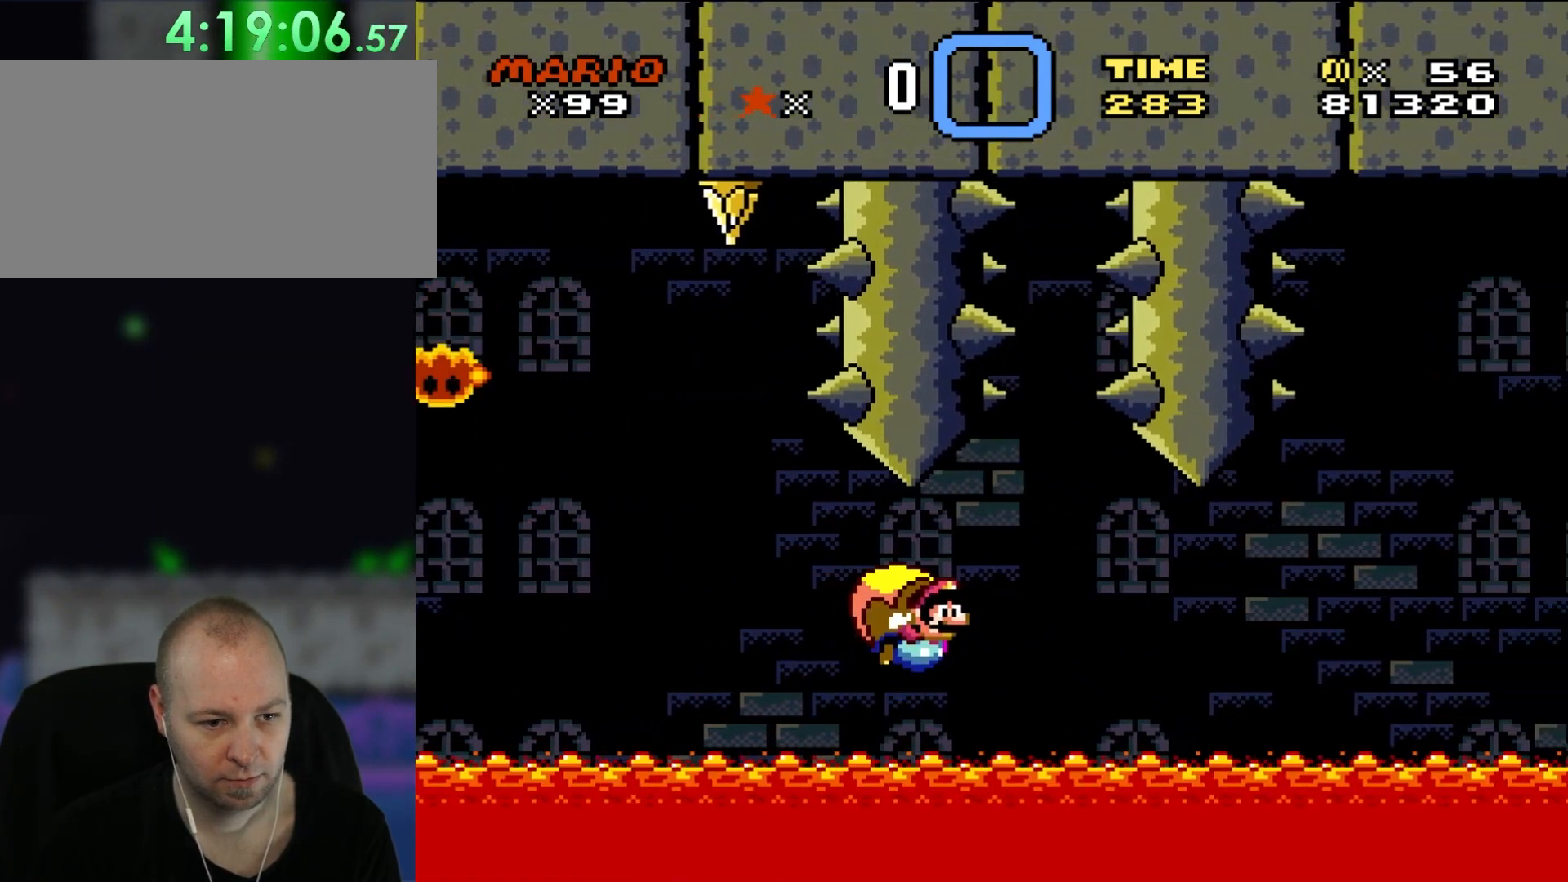
{"dt_ms": 500, "buttons": ["Y"], "events": [[67, "DPAD_LEFT", "up"]]}
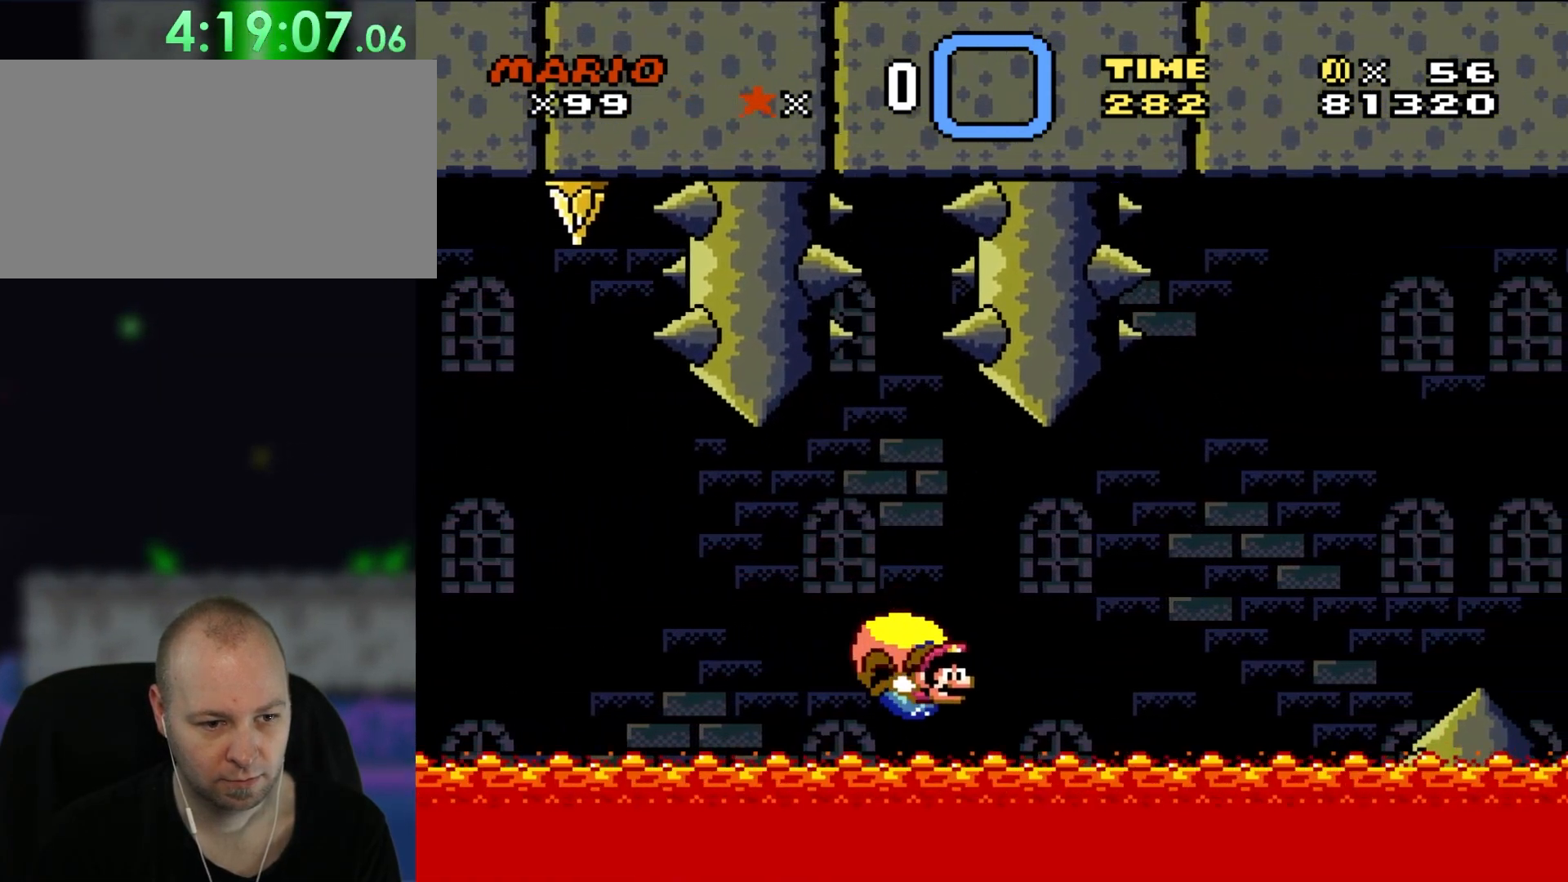
{"dt_ms": 500, "buttons": ["Y", "DPAD_LEFT"], "events": [[50, "DPAD_LEFT", "down"], [200, "DPAD_UP", "down"], [300, "DPAD_UP", "up"]]}
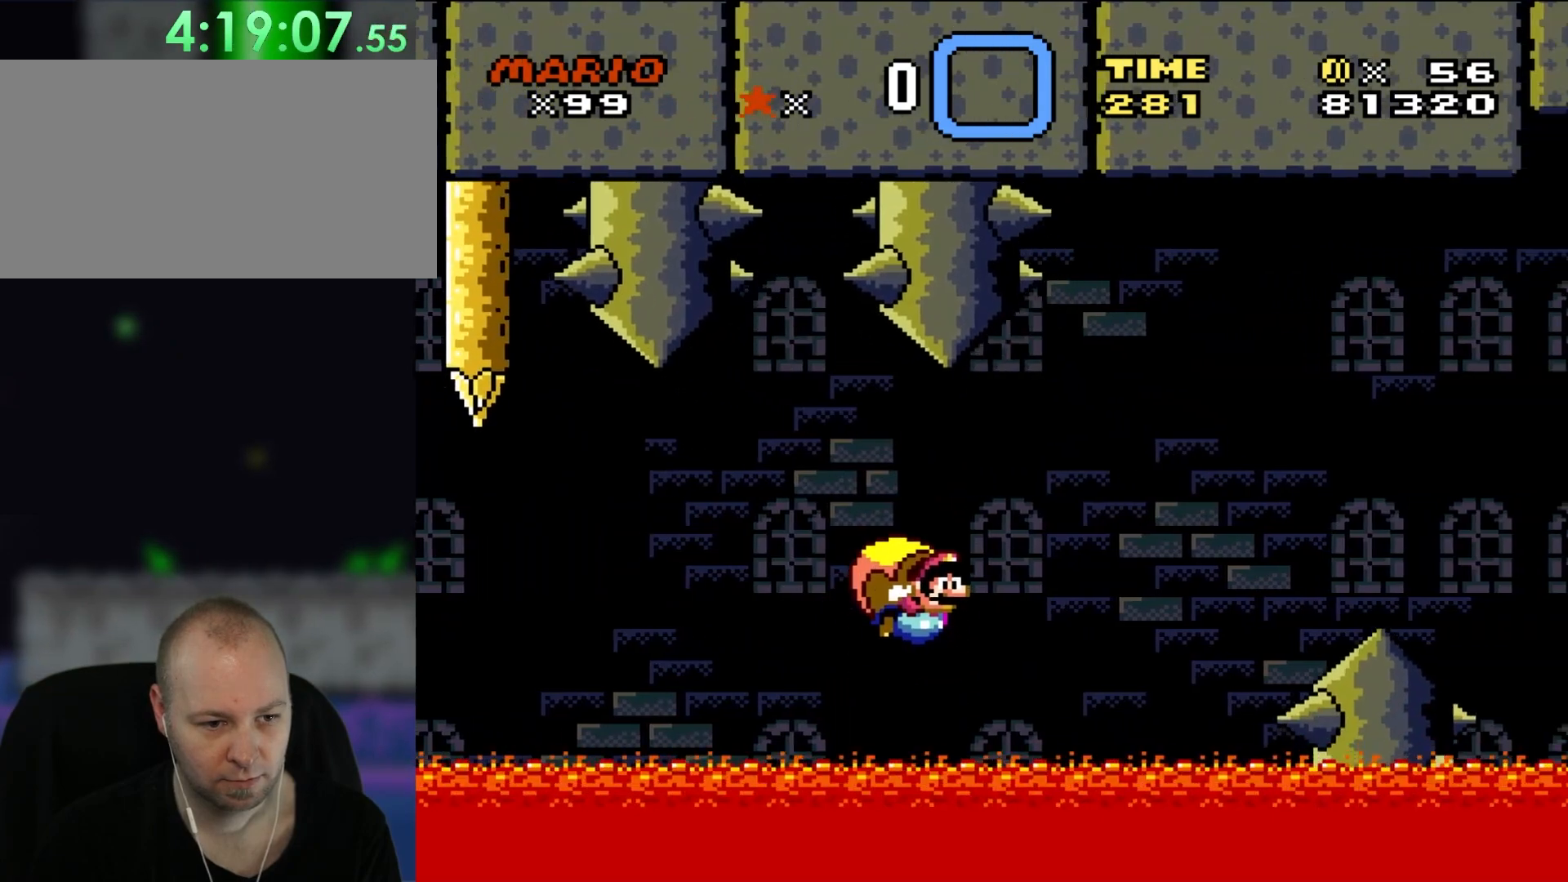
{"dt_ms": 500, "buttons": ["Y", "DPAD_LEFT"]}
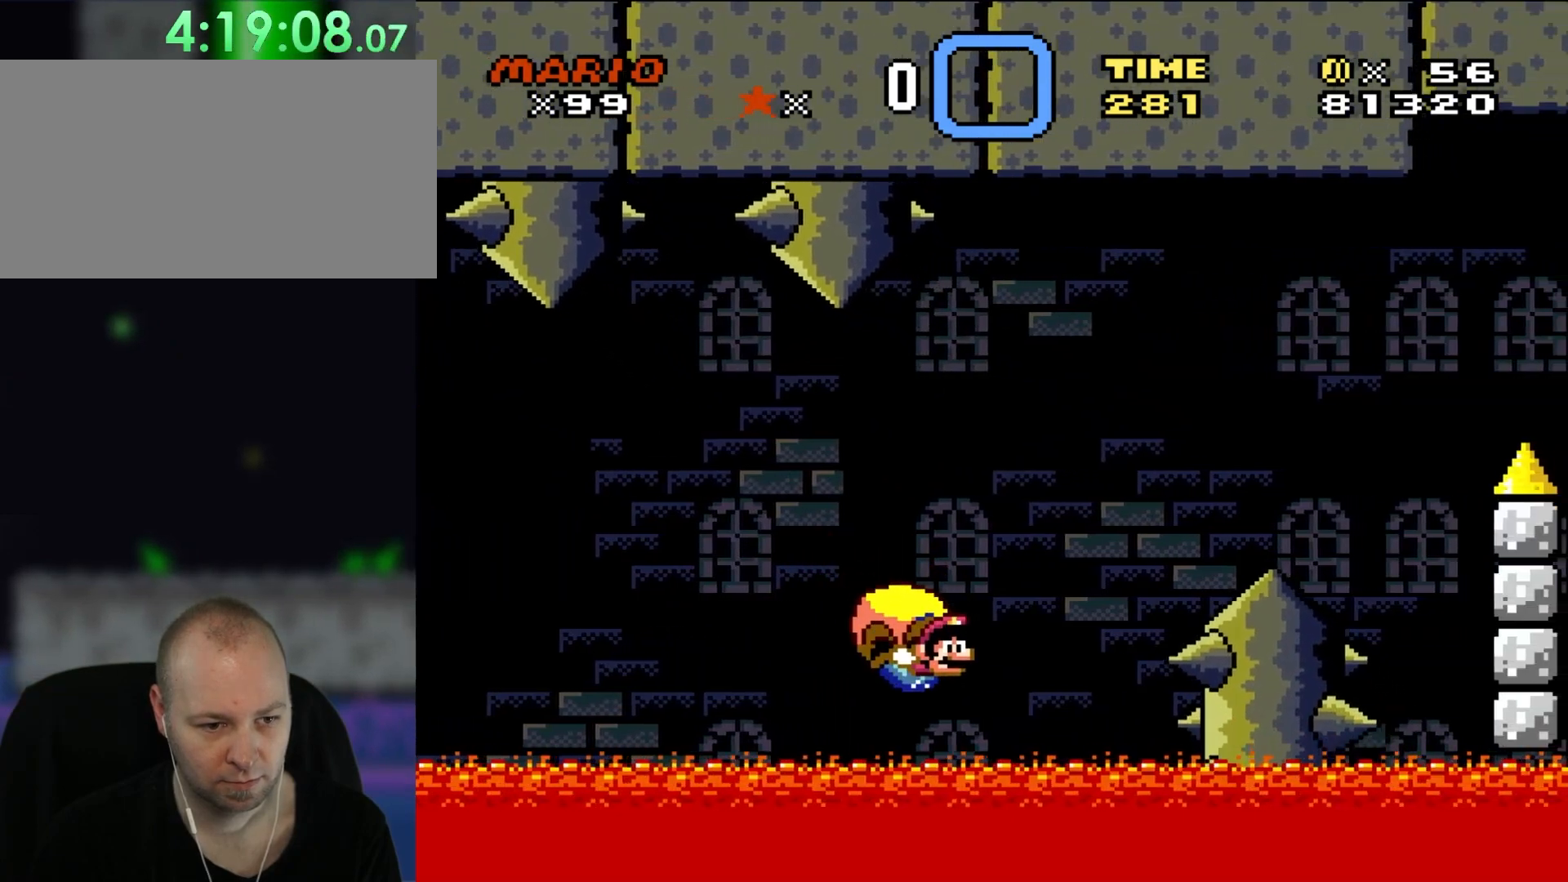
{"dt_ms": 500, "buttons": ["Y"], "events": [[467, "DPAD_LEFT", "up"]]}
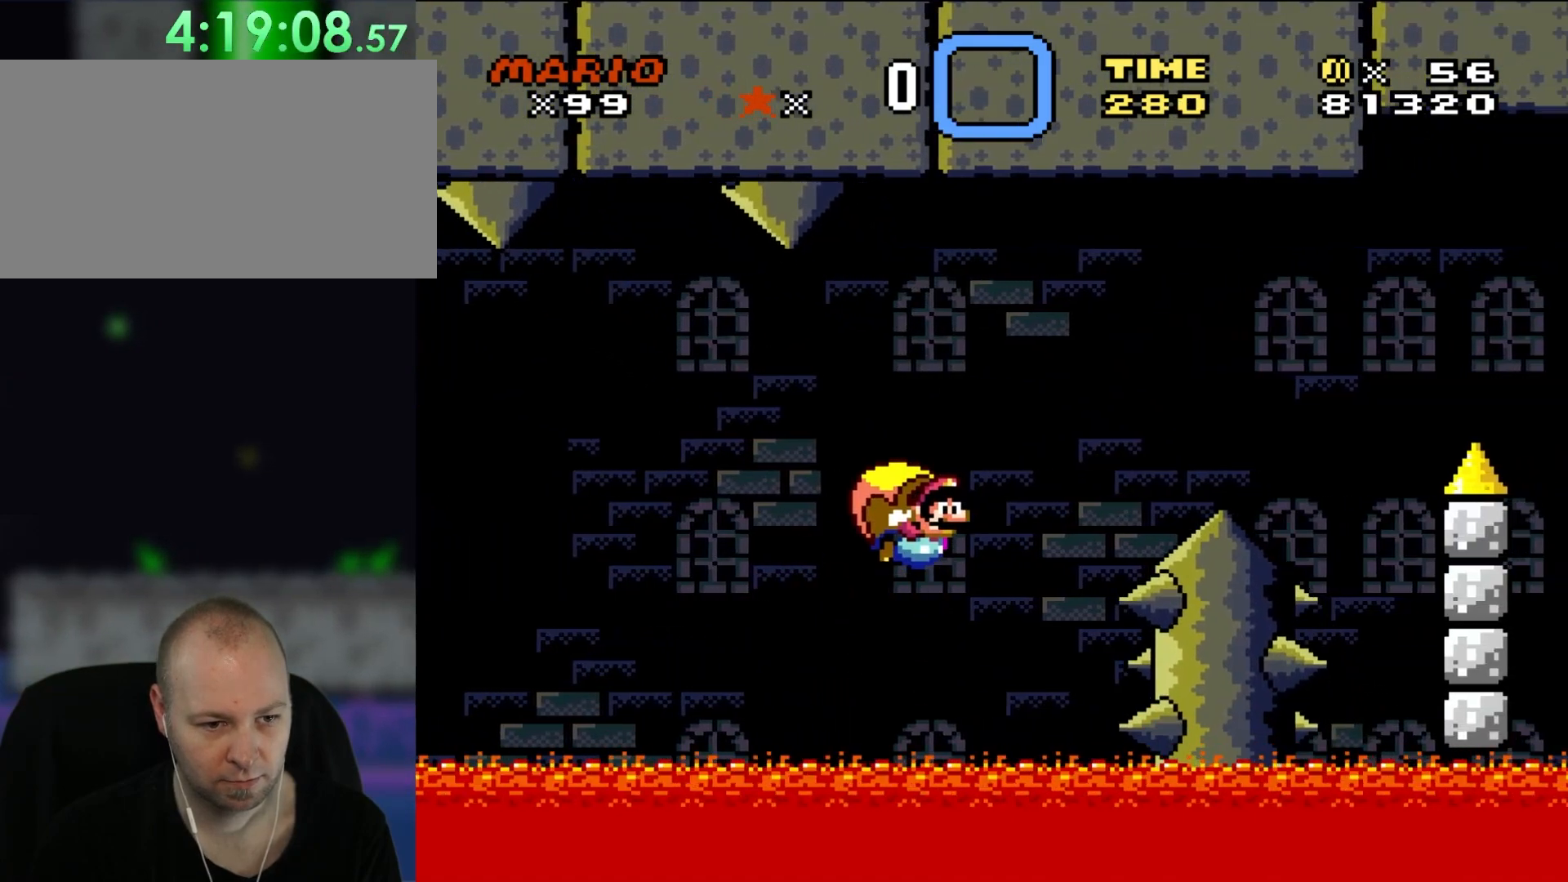
{"dt_ms": 500, "buttons": ["Y", "DPAD_UP", "DPAD_LEFT"], "events": [[433, "DPAD_LEFT", "down"], [467, "DPAD_UP", "down"]]}
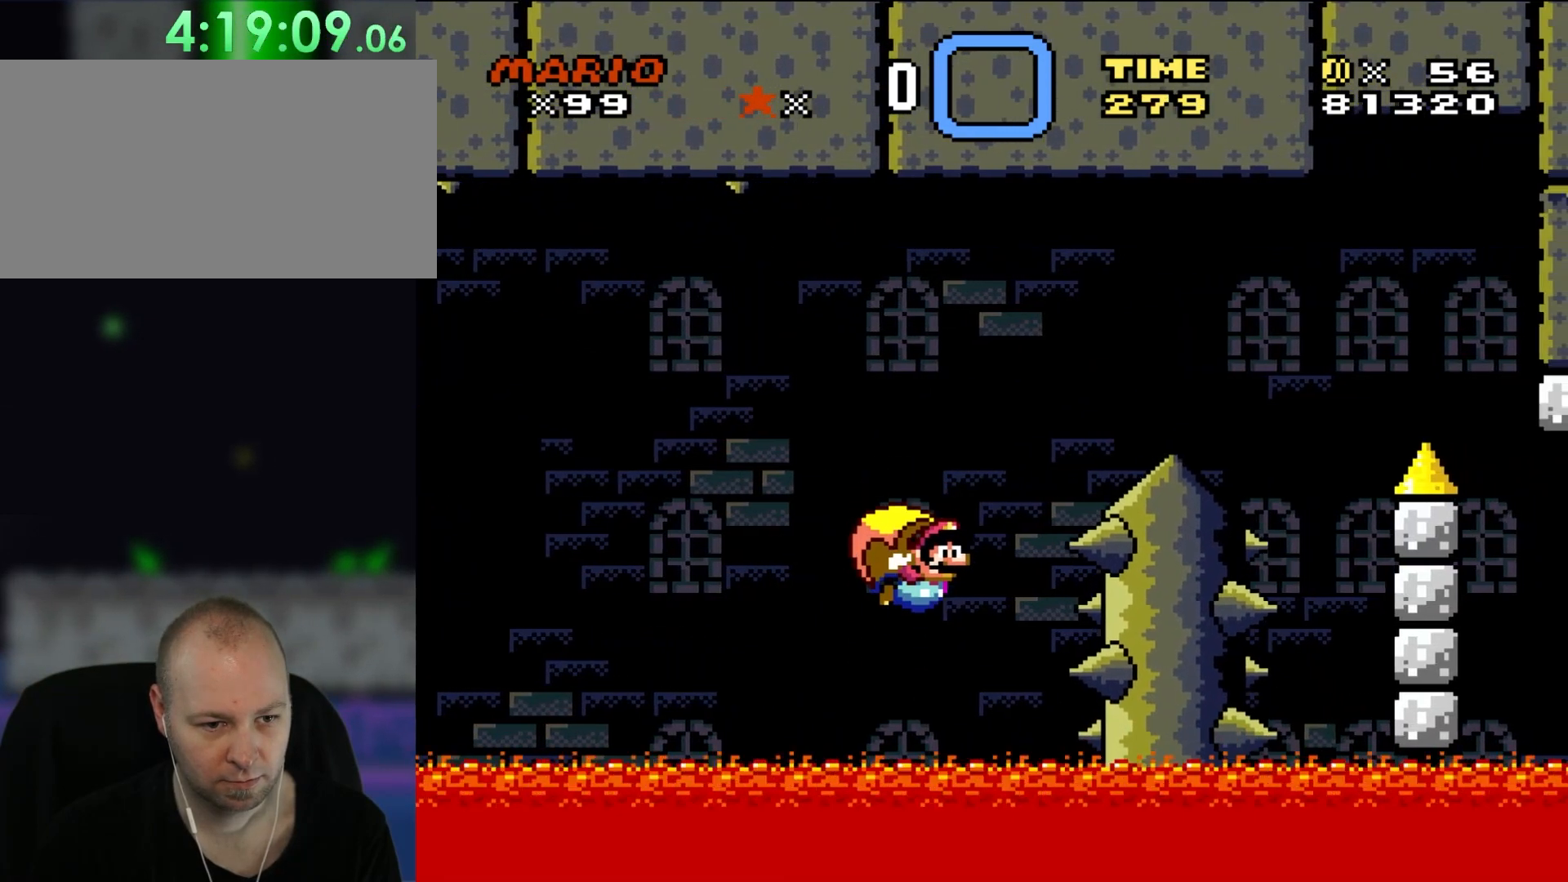
{"dt_ms": 500, "buttons": ["Y"], "events": [[33, "DPAD_UP", "up"], [433, "DPAD_LEFT", "up"]]}
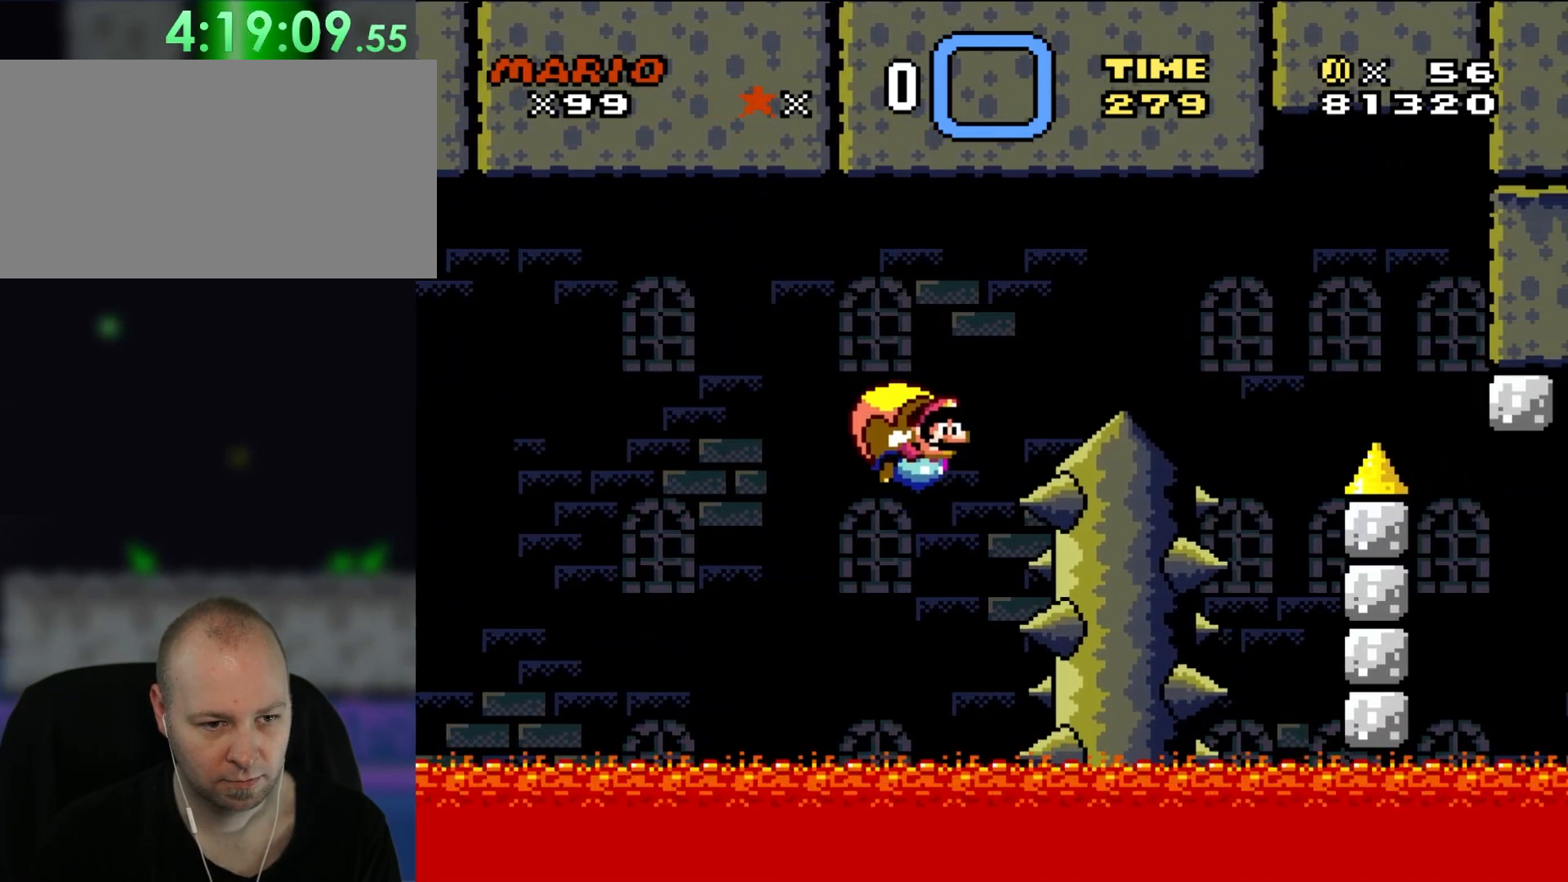
{"dt_ms": 500, "buttons": ["Y", "DPAD_LEFT"], "events": [[317, "DPAD_LEFT", "down"]]}
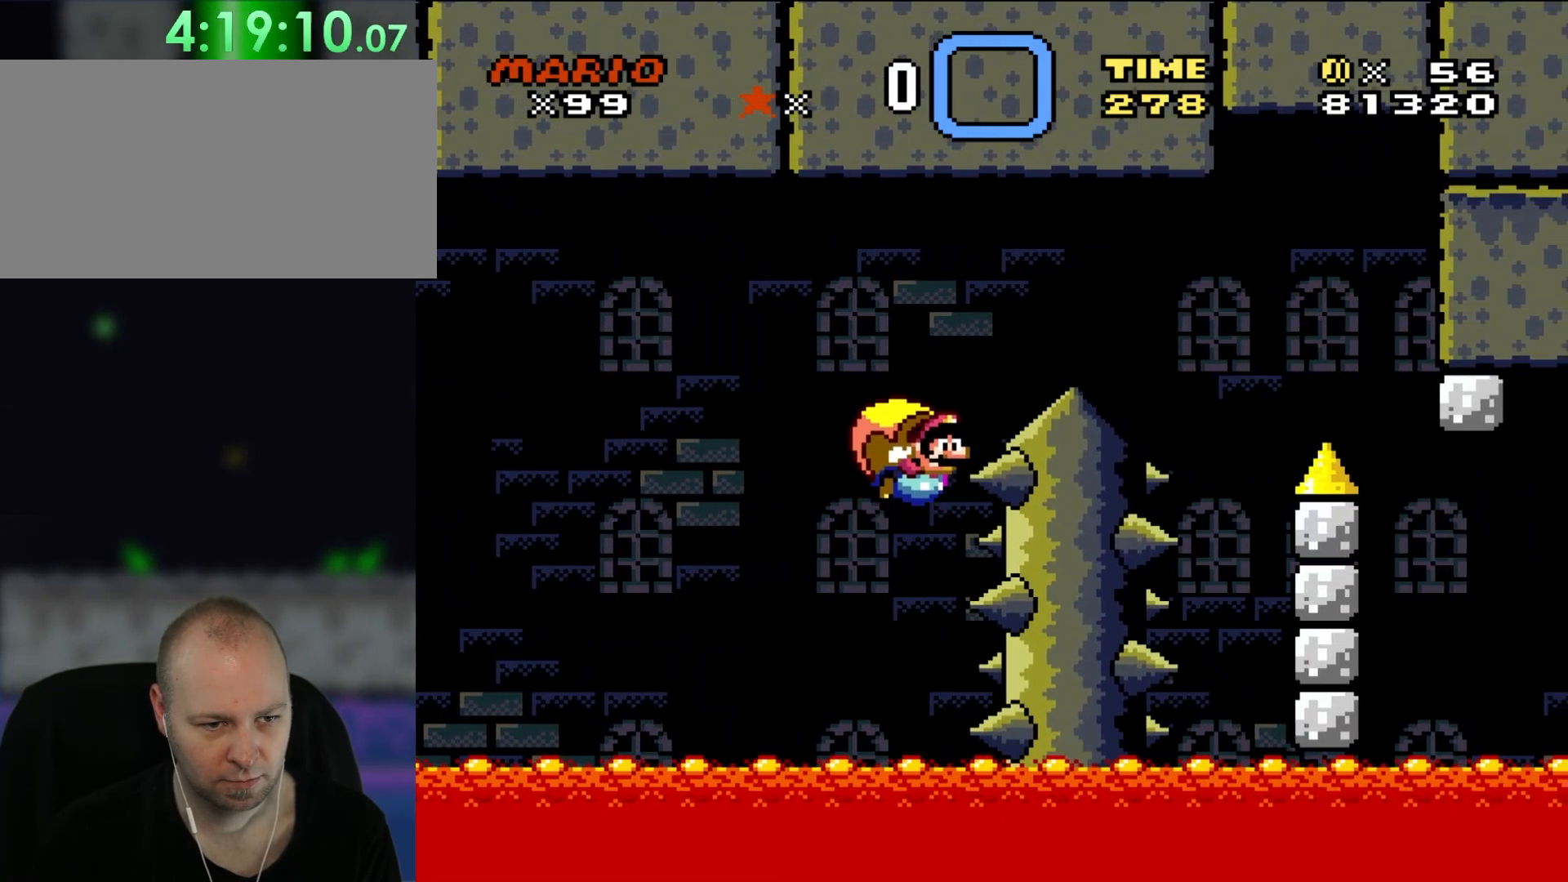
{"dt_ms": 500, "buttons": ["Y"], "events": [[133, "Y", "up"], [233, "Y", "down"], [300, "DPAD_LEFT", "up"]]}
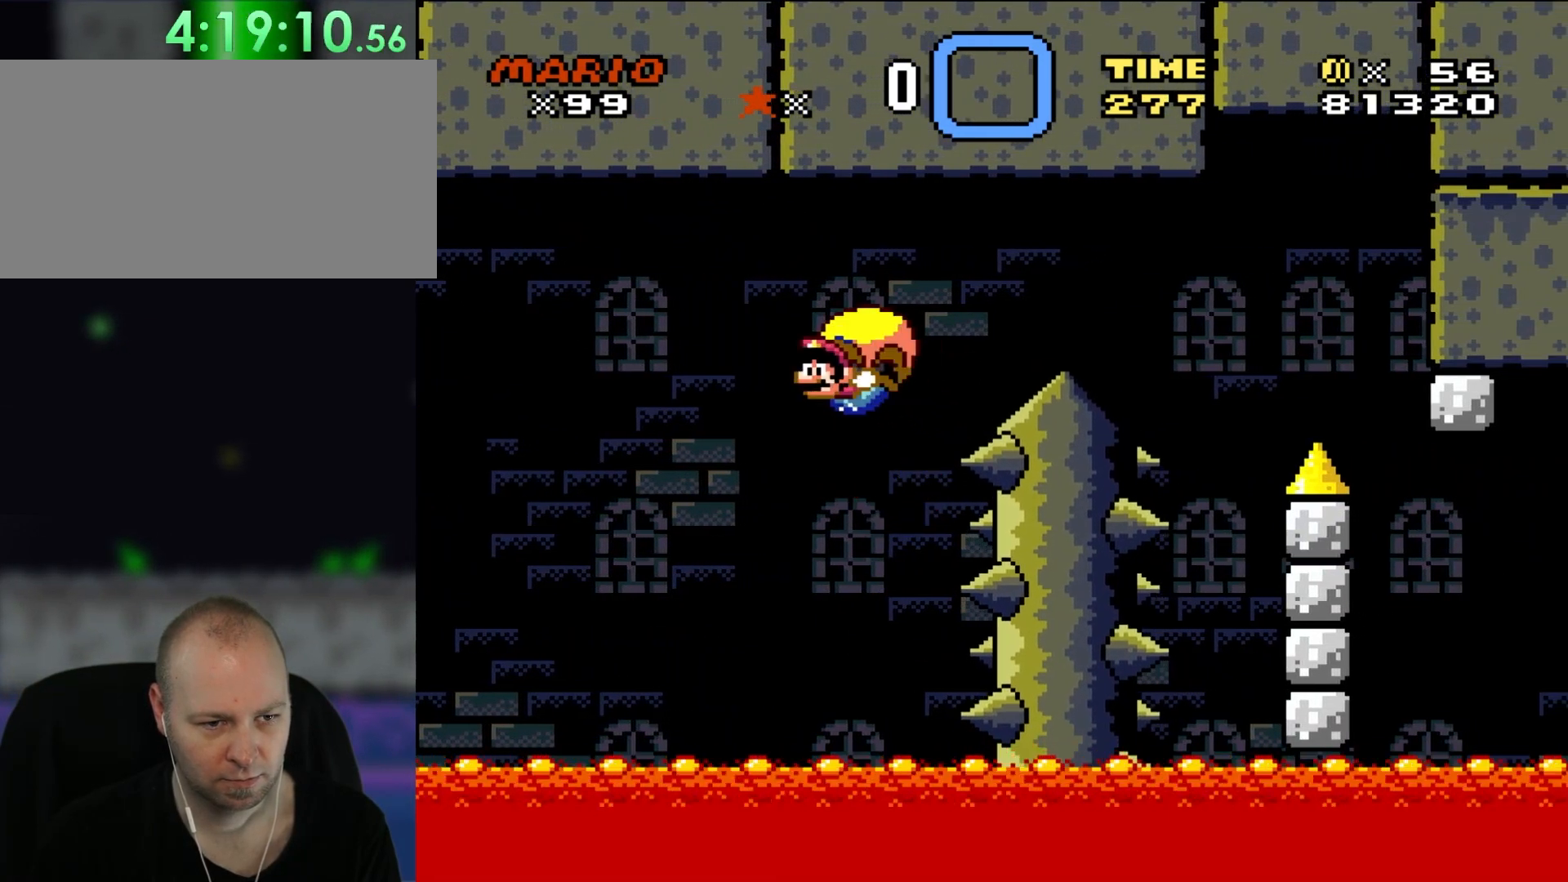
{"dt_ms": 500, "buttons": ["Y", "DPAD_RIGHT"], "events": [[383, "DPAD_RIGHT", "down"]]}
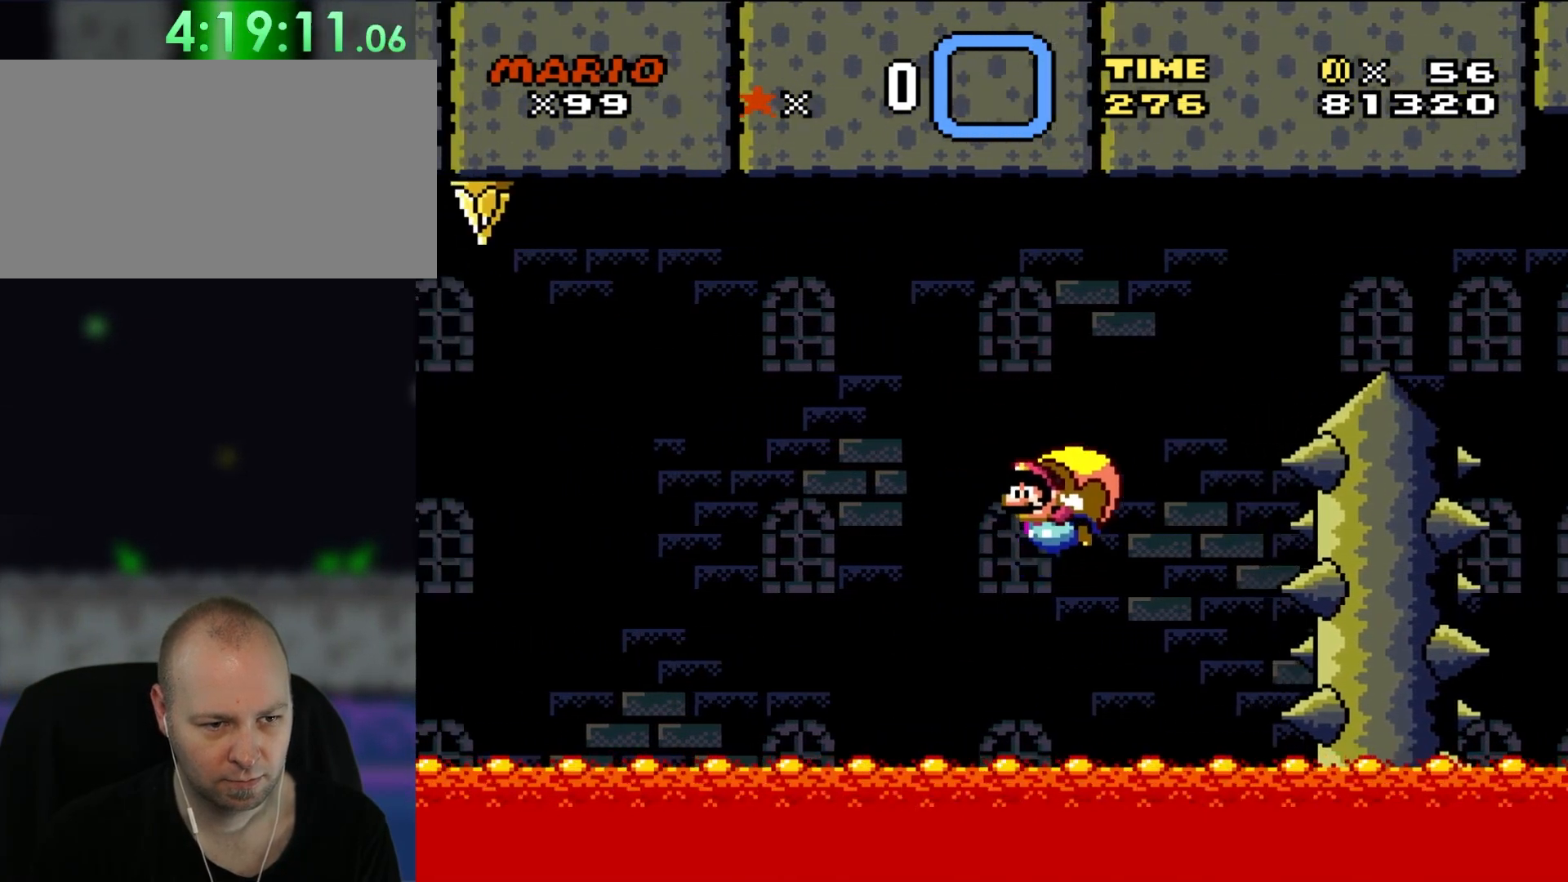
{"dt_ms": 500, "buttons": ["Y"], "events": [[317, "DPAD_RIGHT", "up"]]}
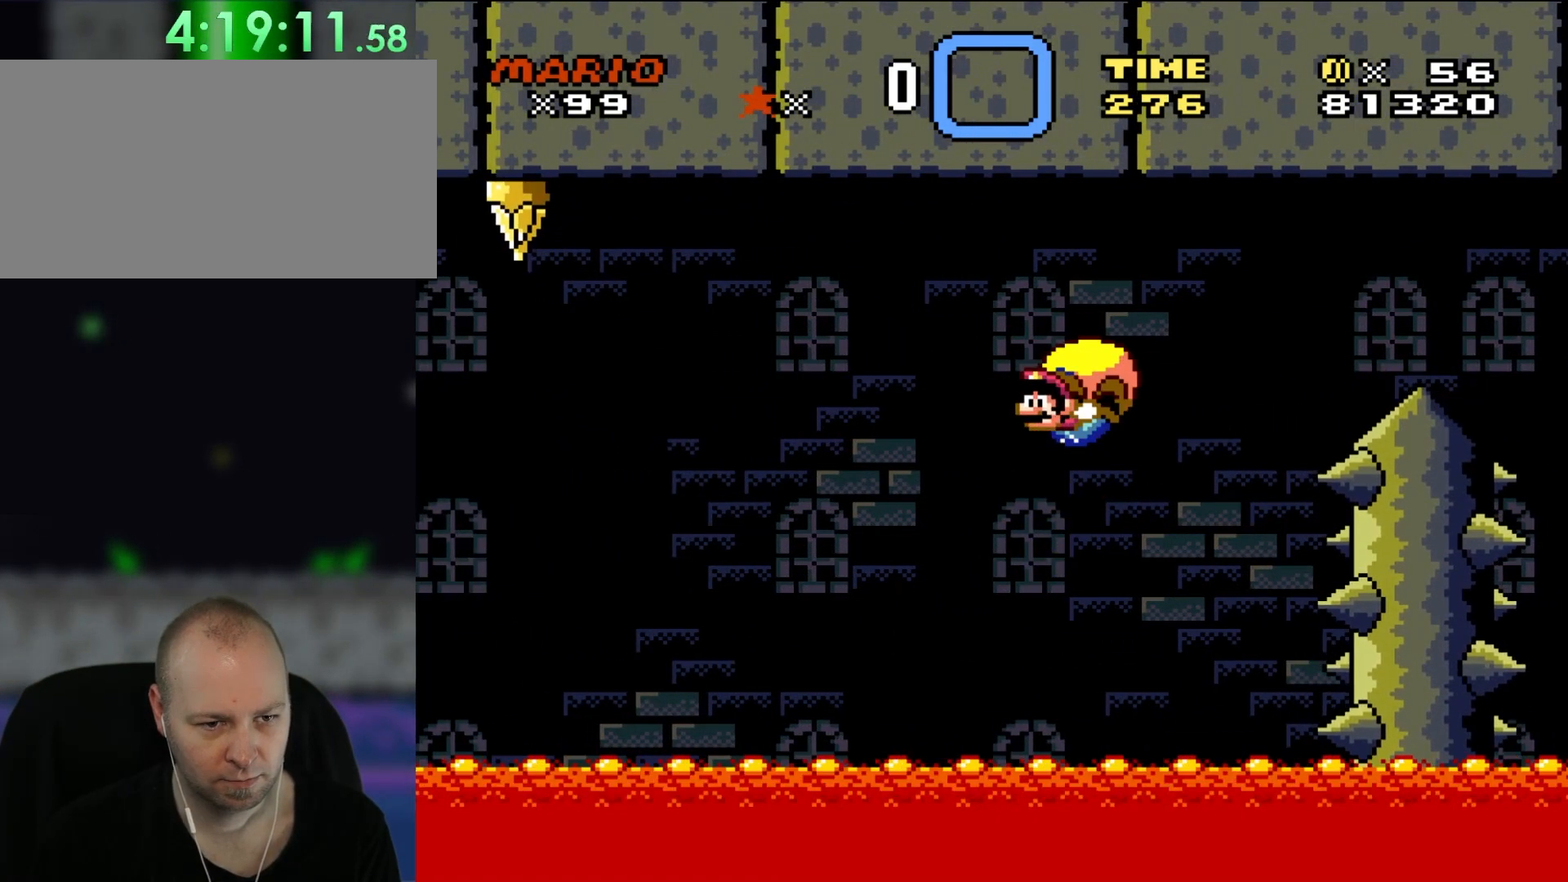
{"dt_ms": 500, "buttons": ["Y"], "events": []}
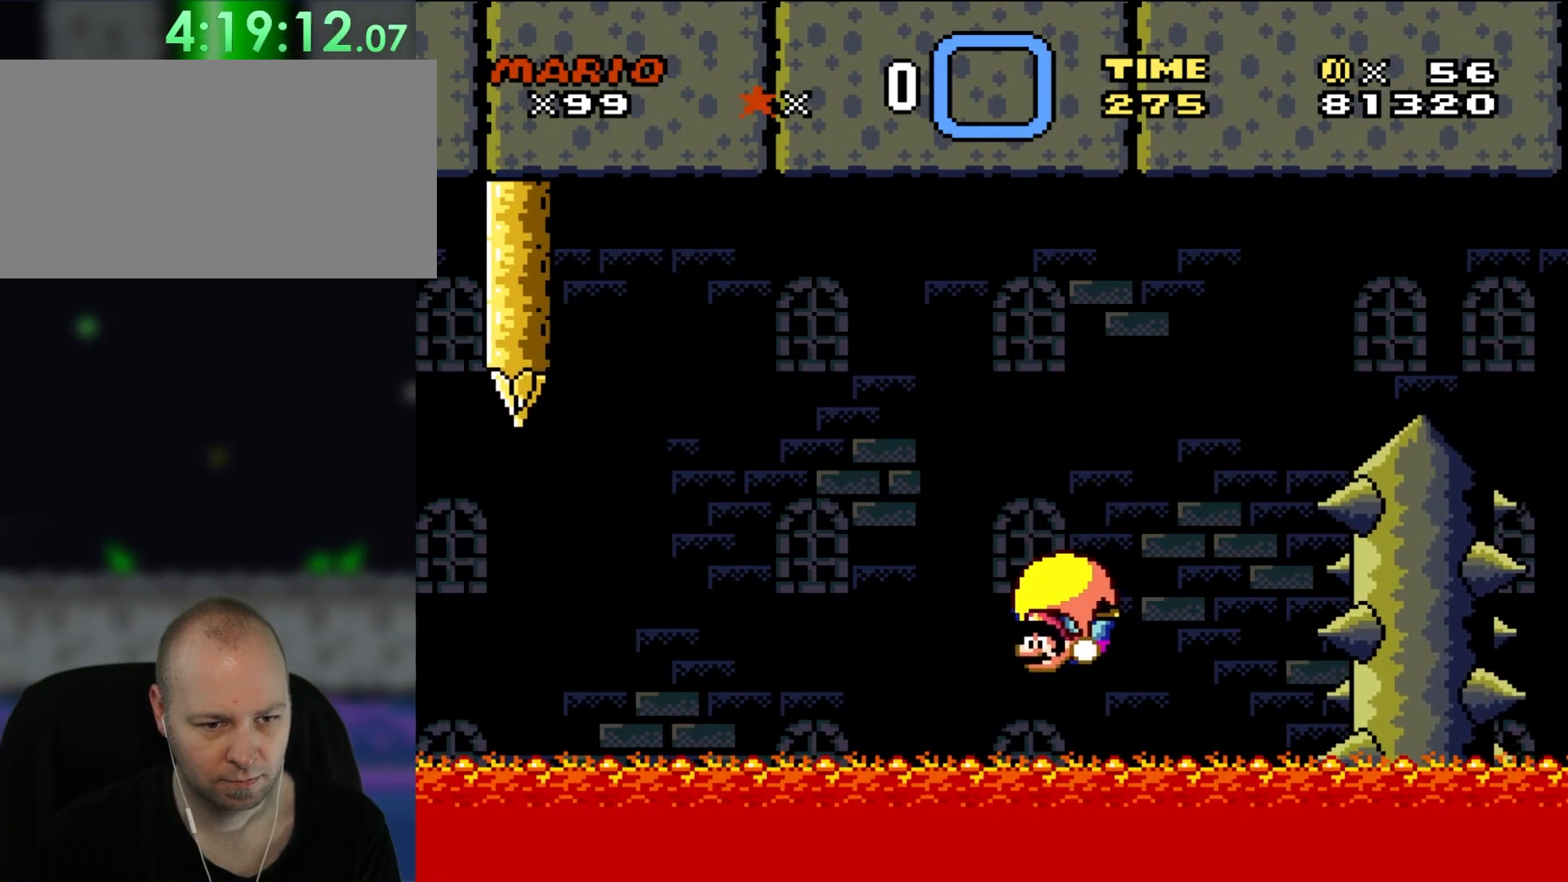
{"dt_ms": 500, "buttons": ["Y"], "events": [[33, "DPAD_LEFT", "down"], [200, "DPAD_LEFT", "up"], [267, "DPAD_RIGHT", "down"], [467, "DPAD_RIGHT", "up"]]}
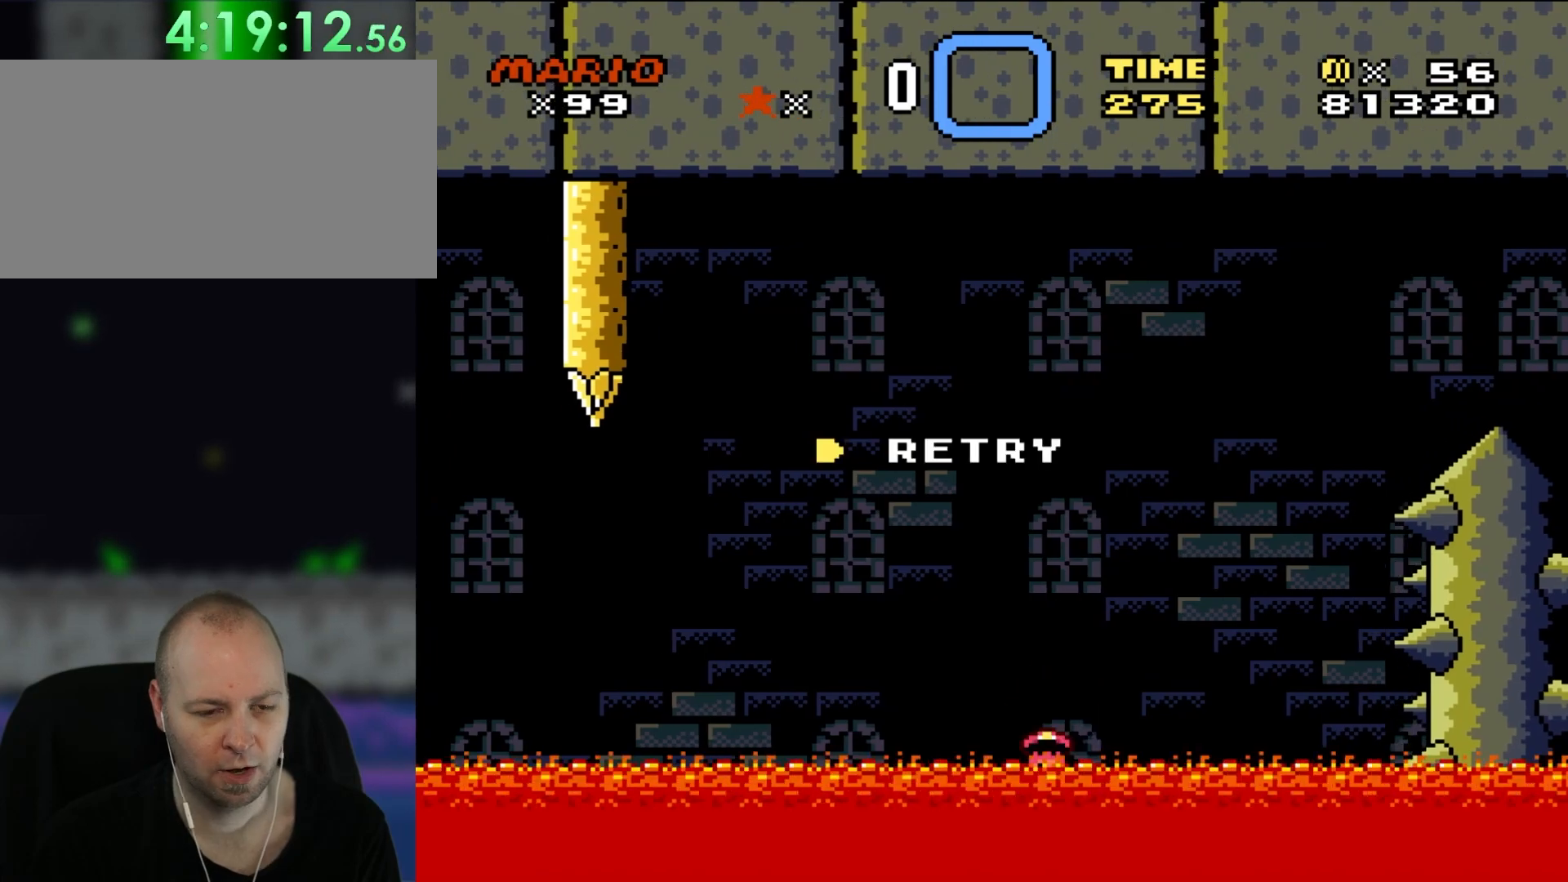
{"dt_ms": 500, "buttons": [], "events": [[300, "Y", "up"]]}
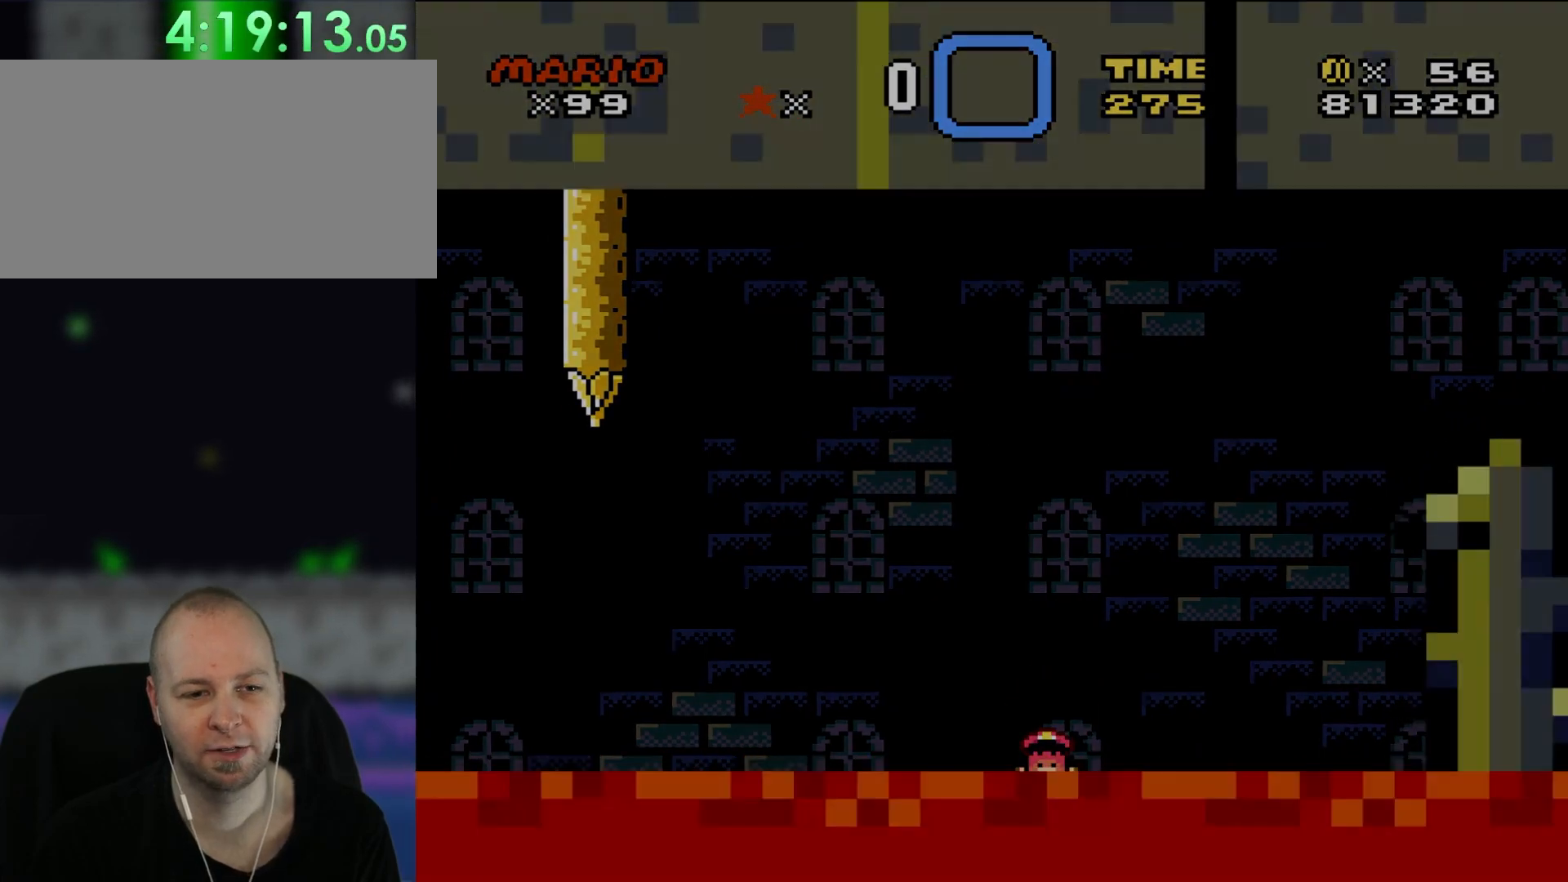
{"dt_ms": 500, "buttons": [], "events": []}
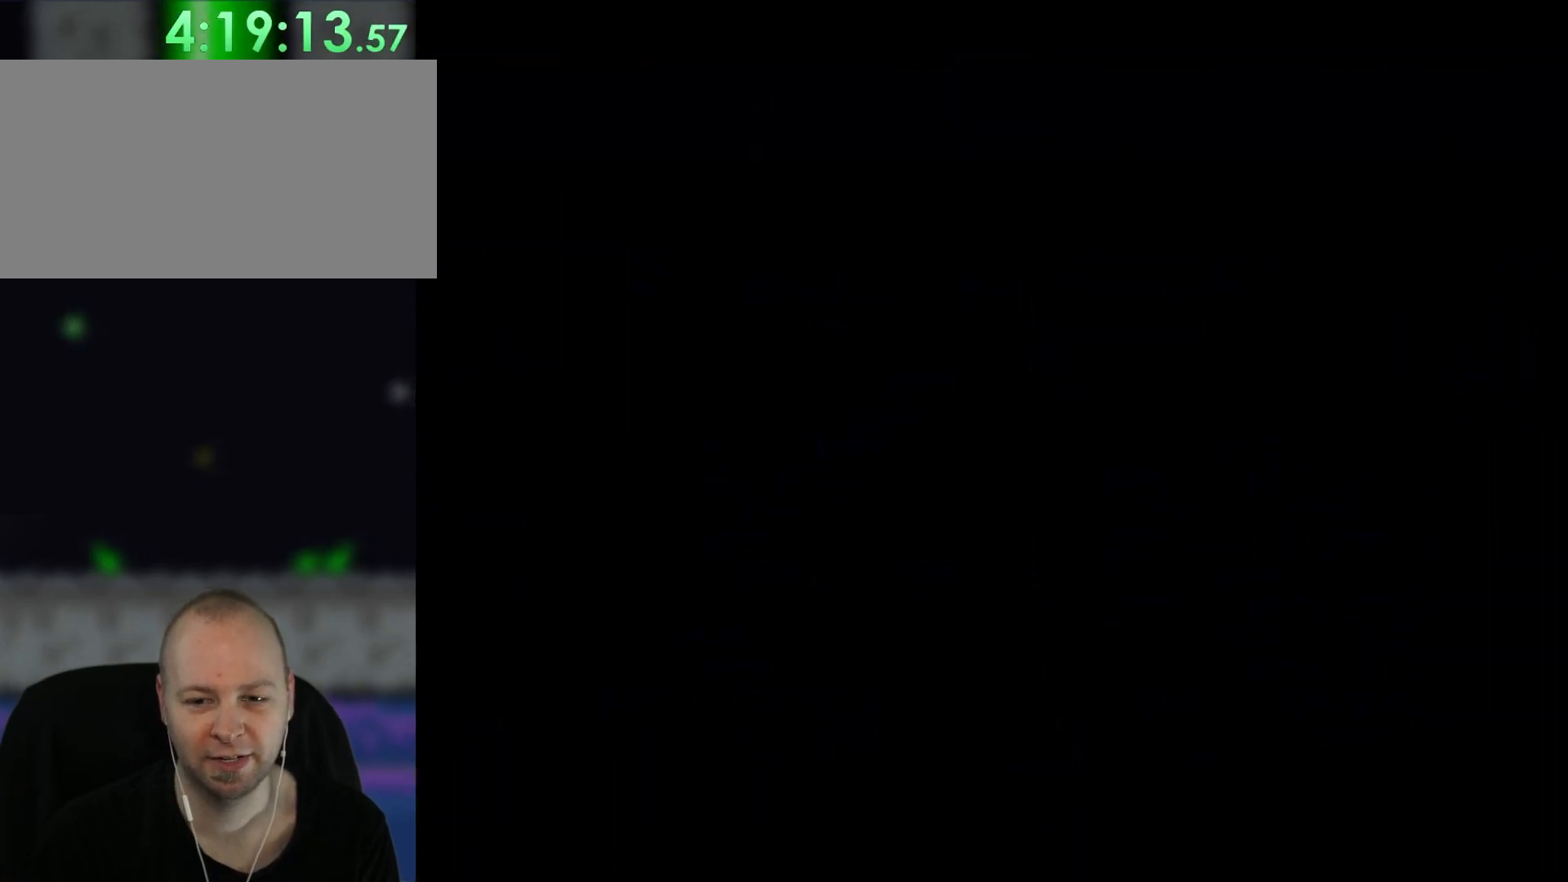
{"dt_ms": 1000, "buttons": ["Y"], "events": [[483, "Y", "down"], [600, "DPAD_LEFT", "down"], [917, "DPAD_LEFT", "up"]]}
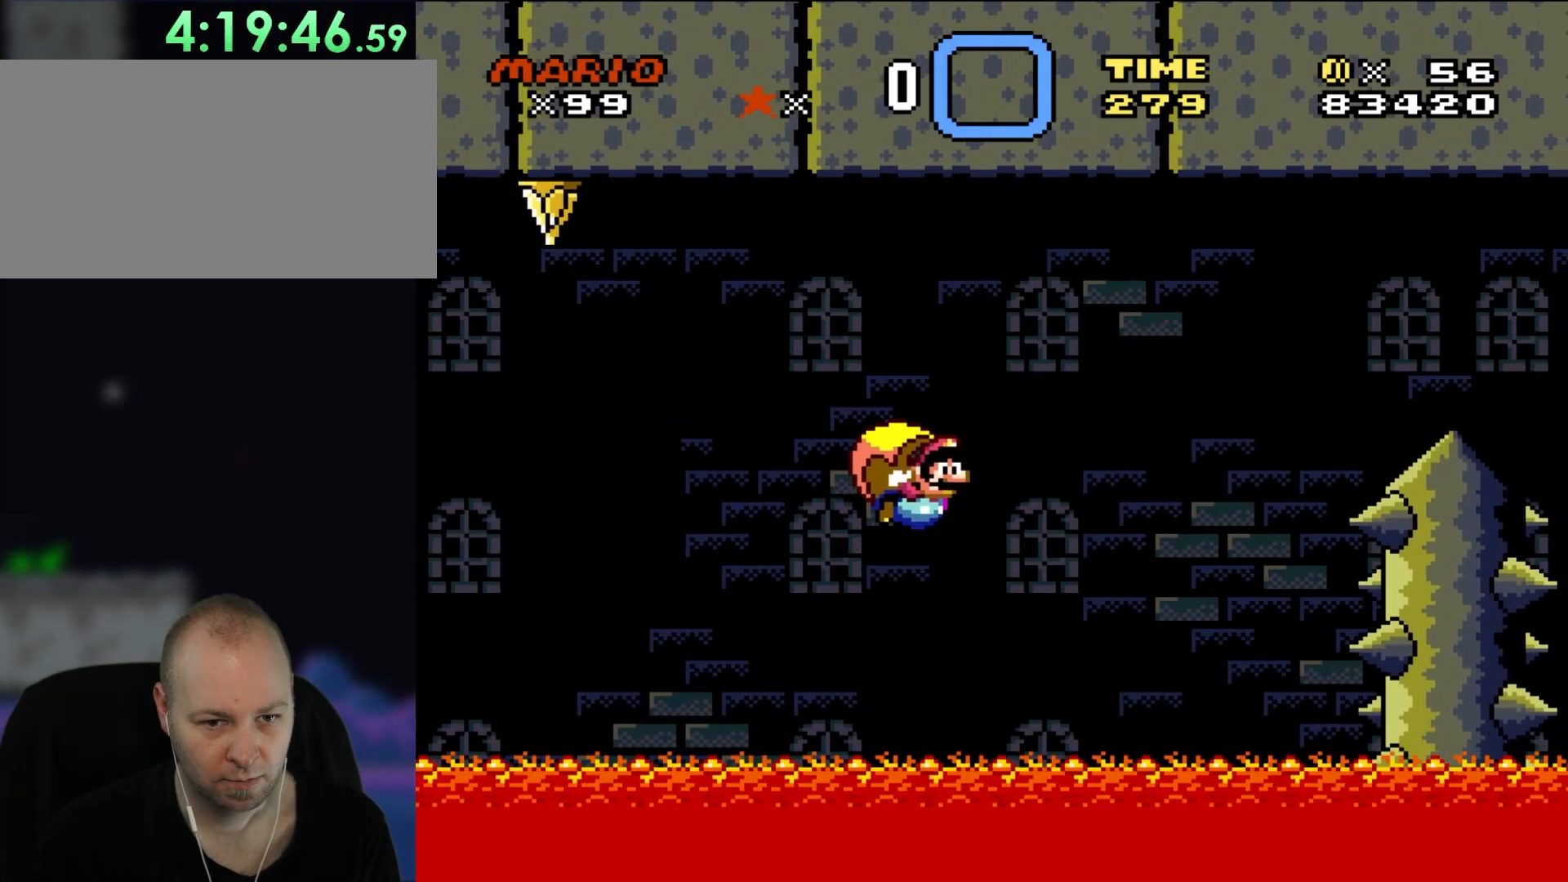
{"dt_ms": 500, "buttons": ["Y"], "events": []}
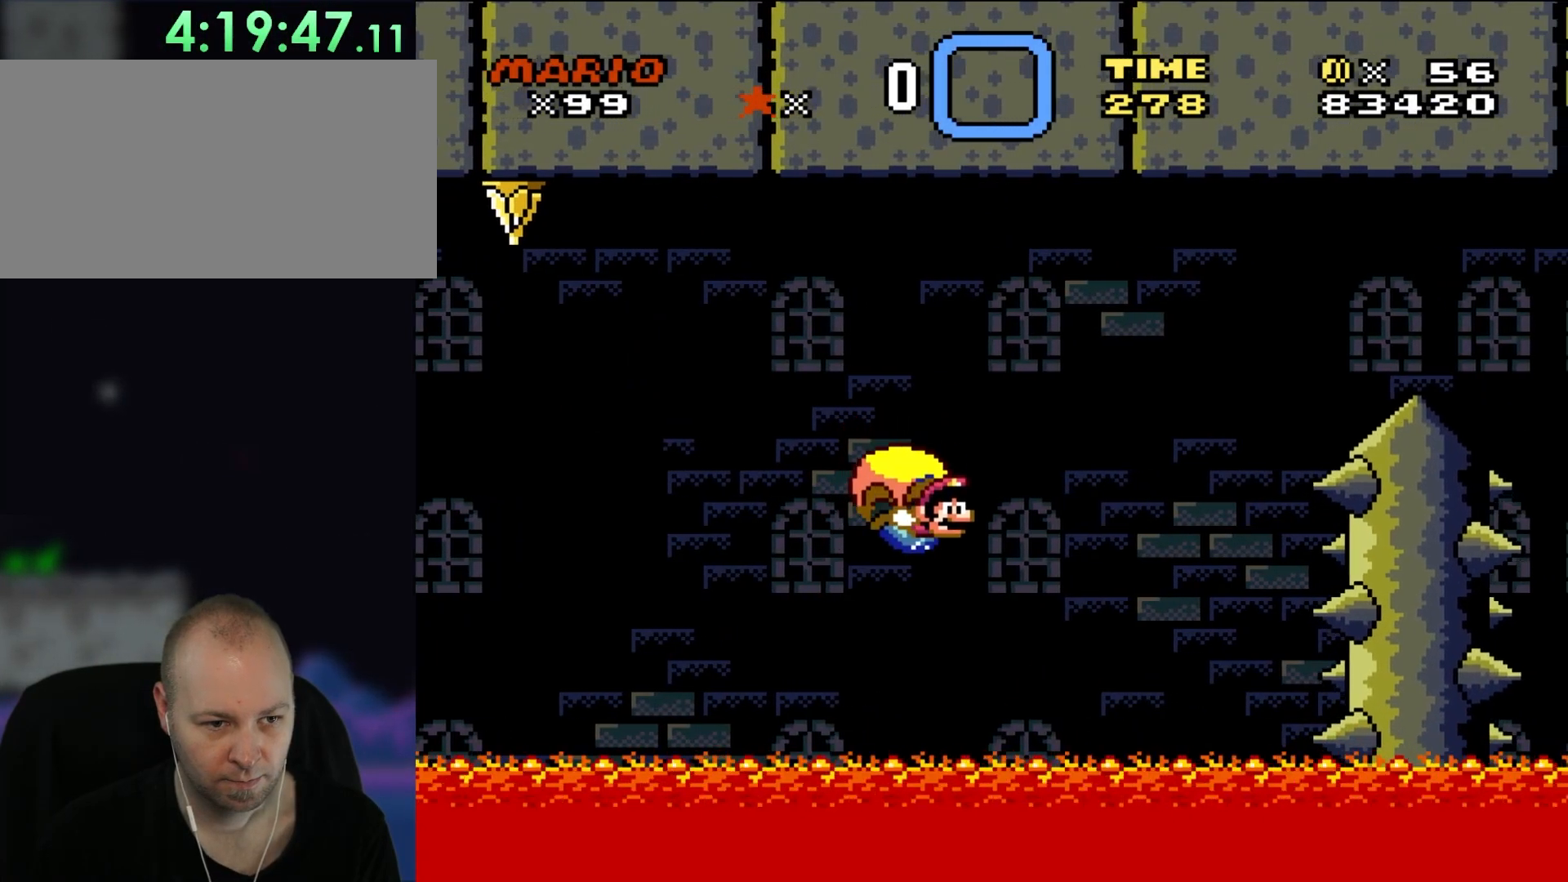
{"dt_ms": 500, "buttons": ["Y"], "events": [[33, "DPAD_LEFT", "down"], [417, "DPAD_LEFT", "up"]]}